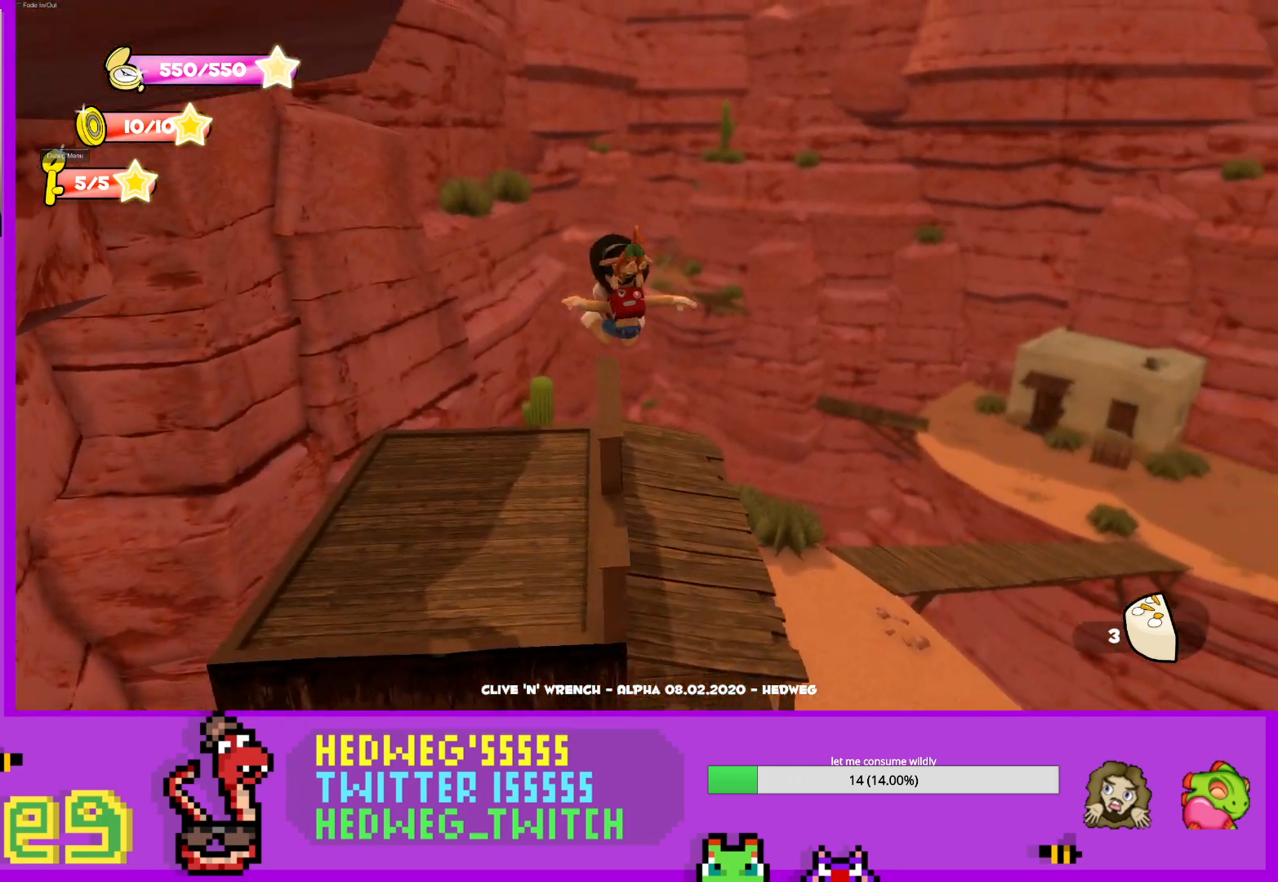
Gameplay with a controller (Xbox layout); each line is a JSON object with the inputs held at the frame after it. "events" lists button and stick changes between this image and that frame as [ms after this image, input, new state], when the widget could be followed in between.
{"buttons": [], "left_stick": "left", "right_stick": "down-right", "events": [[84, "left_stick", "up-left"], [201, "left_stick", "left"], [284, "right_stick", "down-right"]]}
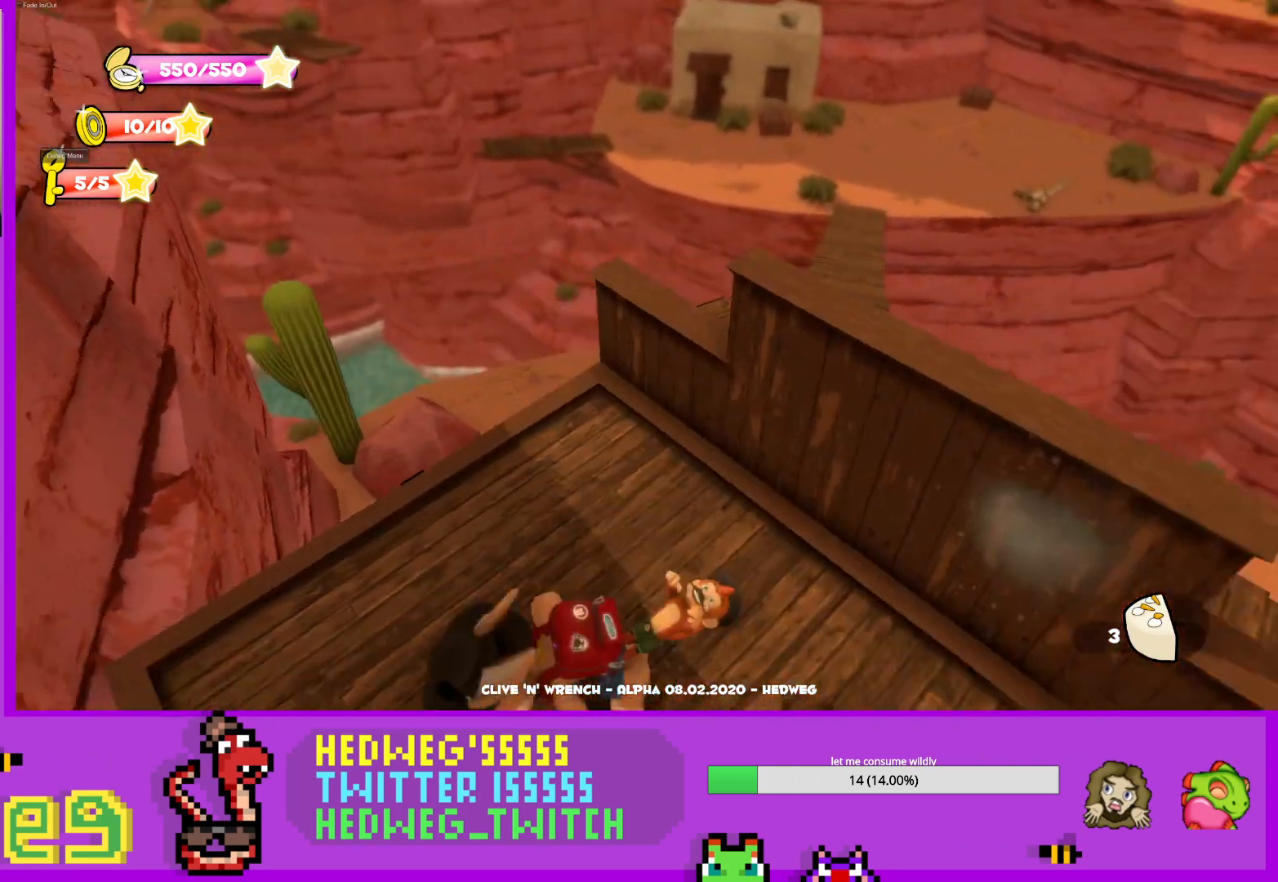
{"buttons": [], "left_stick": "down", "right_stick": "center", "events": [[50, "left_stick", "down-left"], [267, "right_stick", "center"], [300, "left_stick", "down"]]}
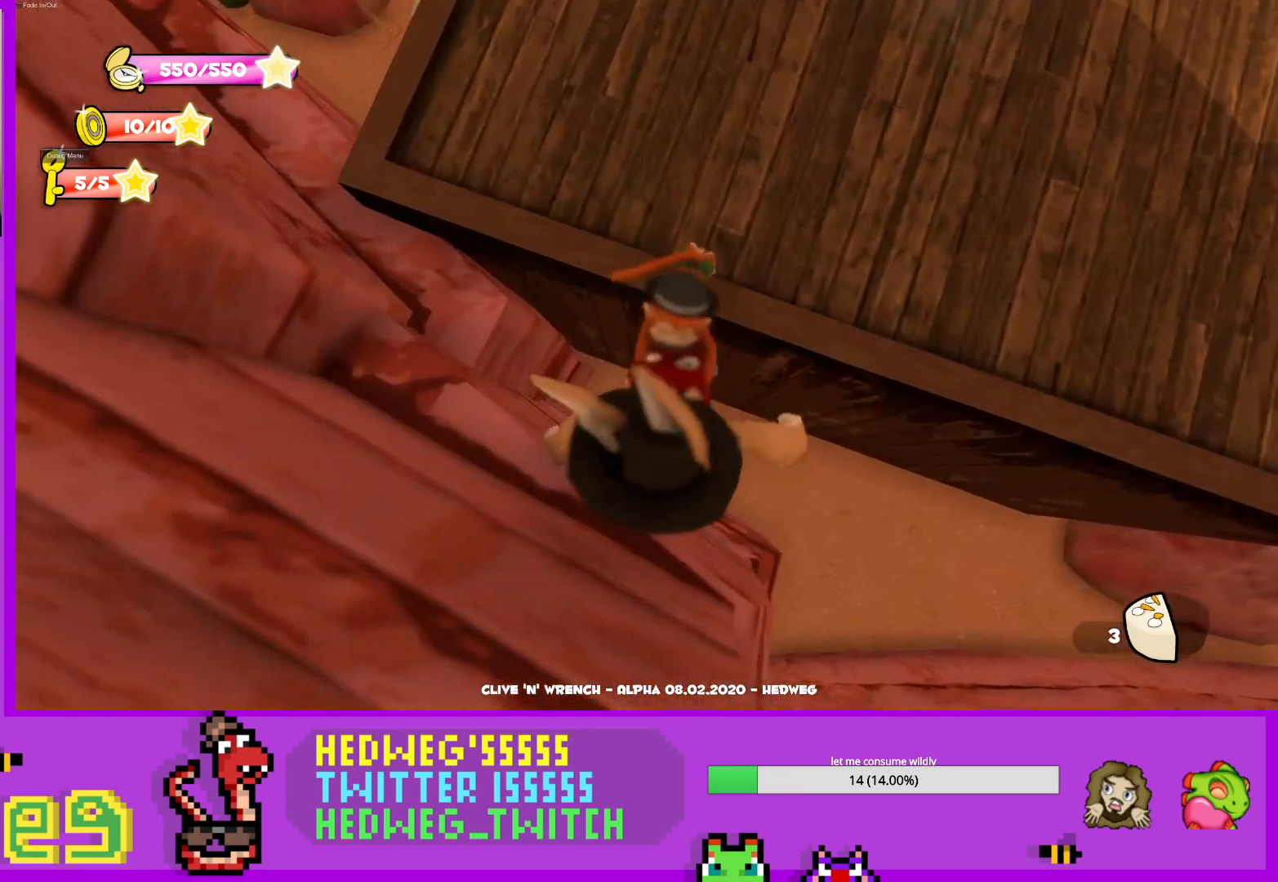
{"buttons": [], "left_stick": "up", "right_stick": "center", "events": [[34, "right_stick", "up-right"], [101, "right_stick", "center"], [151, "left_stick", "right"], [267, "left_stick", "center"], [501, "left_stick", "up"]]}
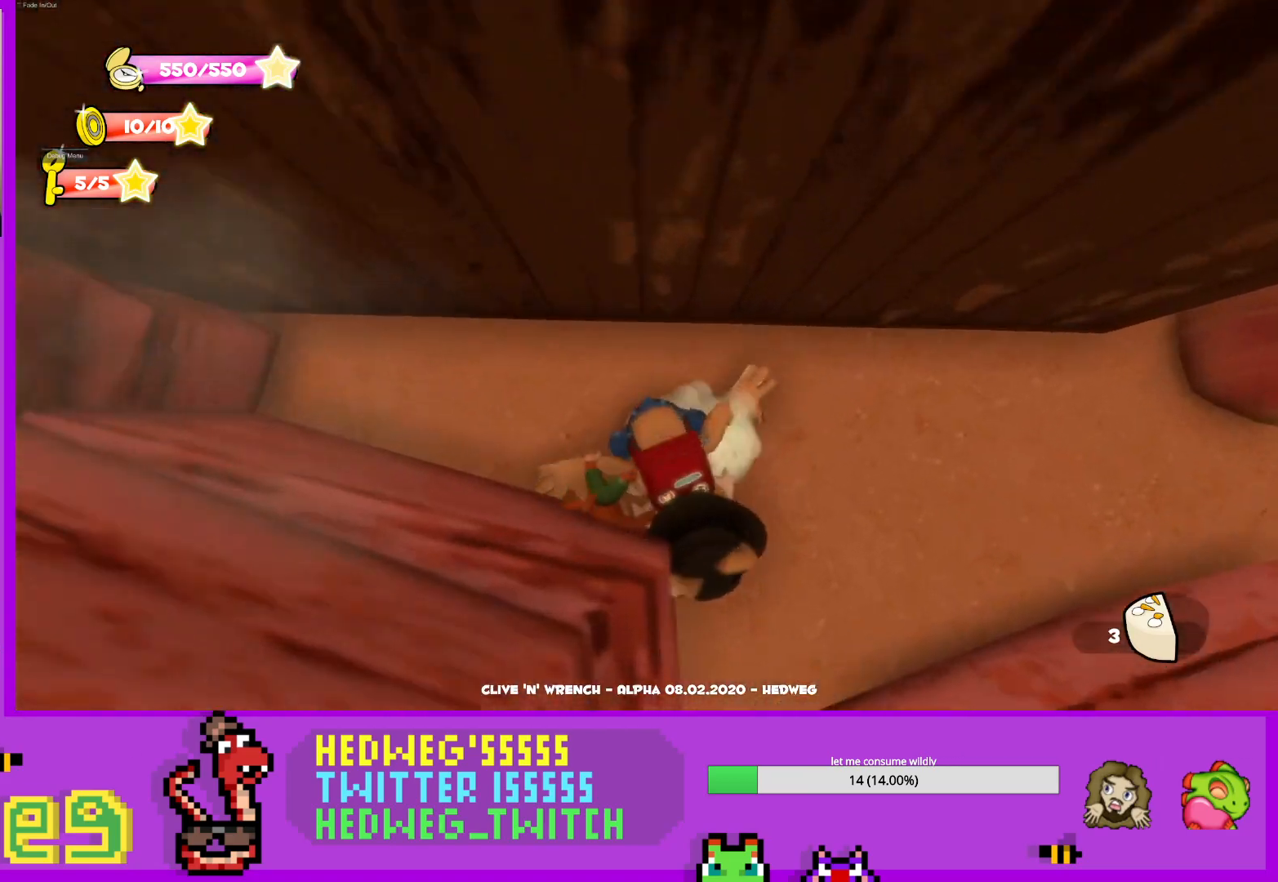
{"buttons": [], "left_stick": "up-left", "right_stick": "center", "events": [[100, "right_stick", "up"], [200, "left_stick", "up-left"], [200, "right_stick", "left"], [500, "right_stick", "center"]]}
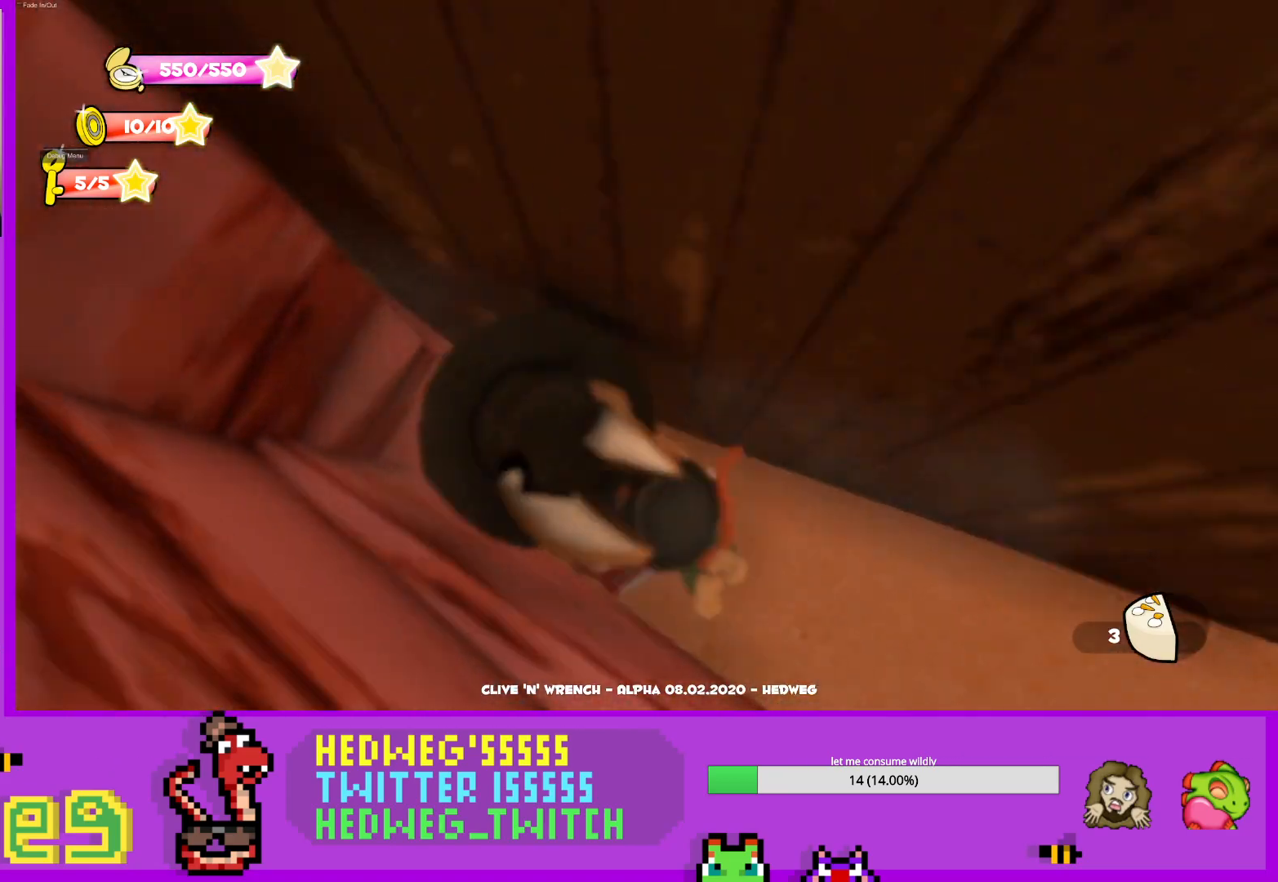
{"buttons": [], "left_stick": "up-left", "right_stick": "center", "events": [[151, "A", "down"], [451, "A", "up"]]}
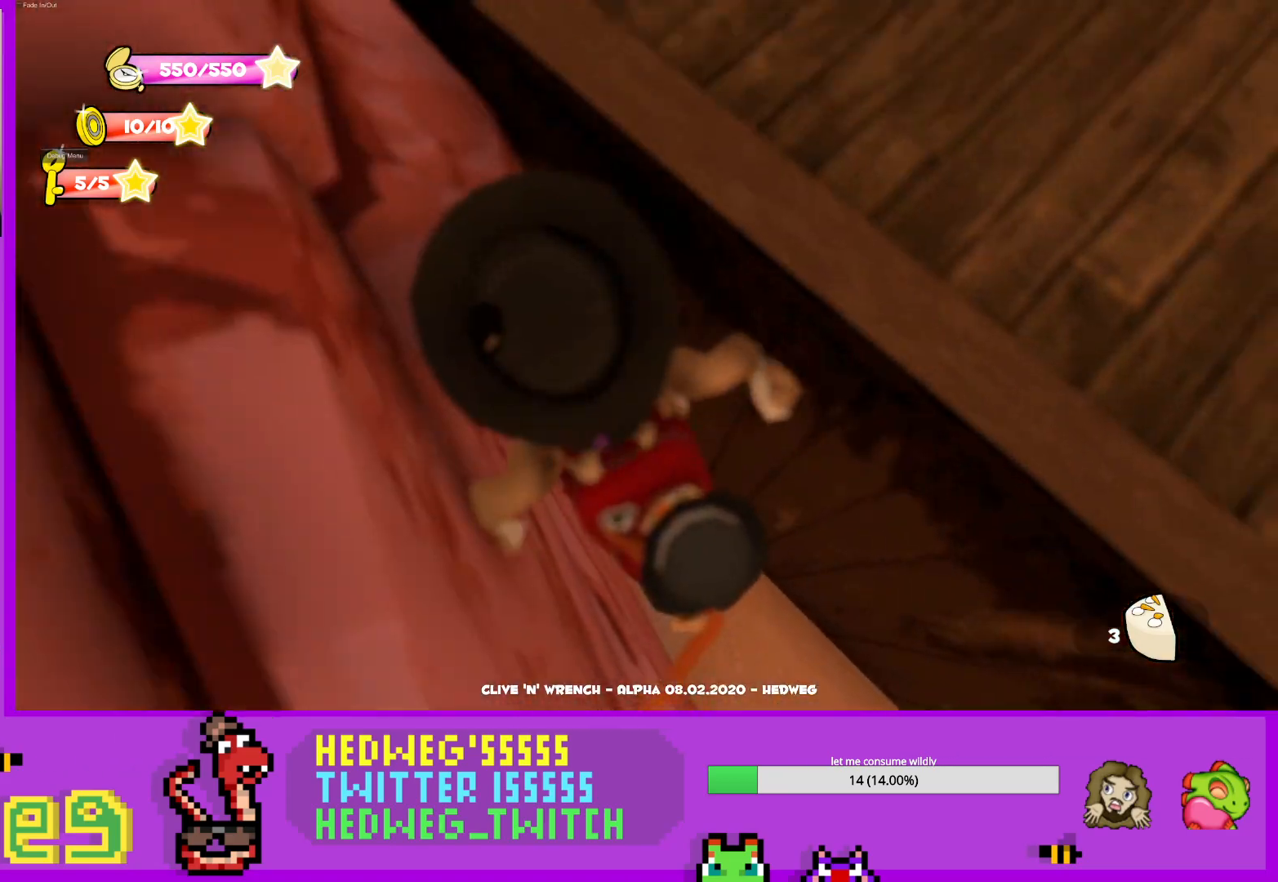
{"buttons": ["B", "Y"], "left_stick": "up-left", "right_stick": "center", "events": [[167, "A", "down"], [267, "A", "up"], [350, "B", "down"], [484, "Y", "down"]]}
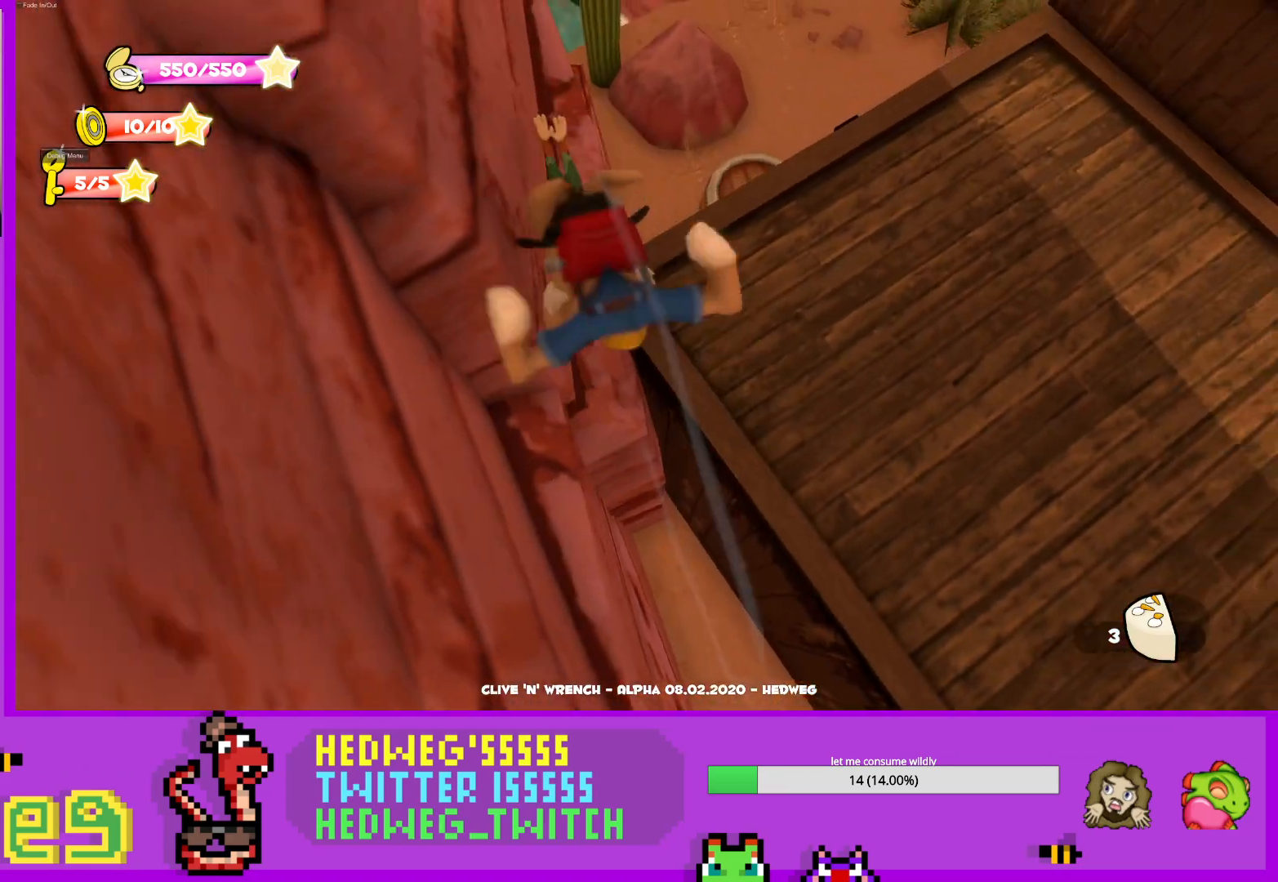
{"buttons": ["X"], "left_stick": "up", "right_stick": "center", "events": [[17, "B", "up"], [84, "X", "down"], [84, "Y", "up"], [84, "left_stick", "up"]]}
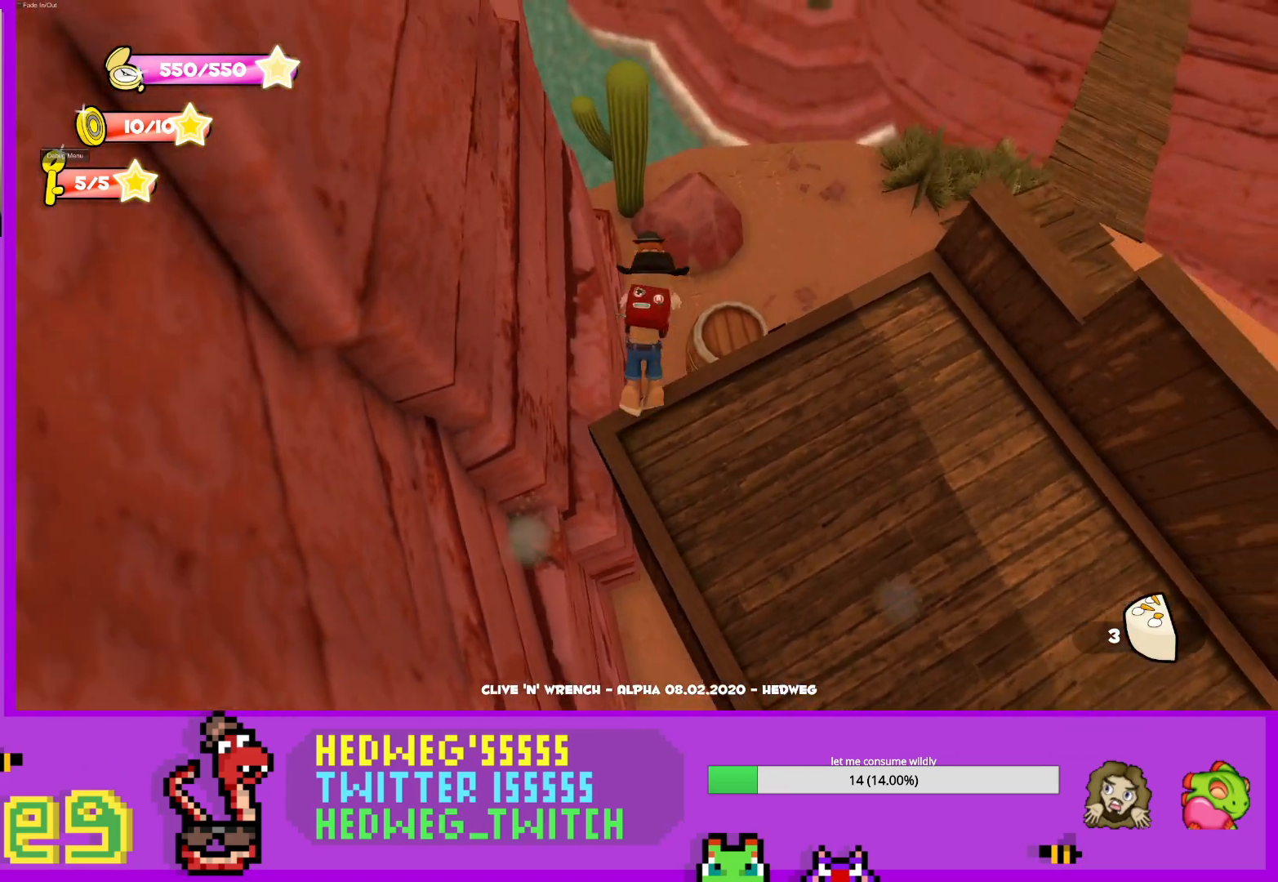
{"buttons": [], "left_stick": "right", "right_stick": "left", "events": [[150, "X", "up"], [250, "left_stick", "right"], [250, "right_stick", "left"]]}
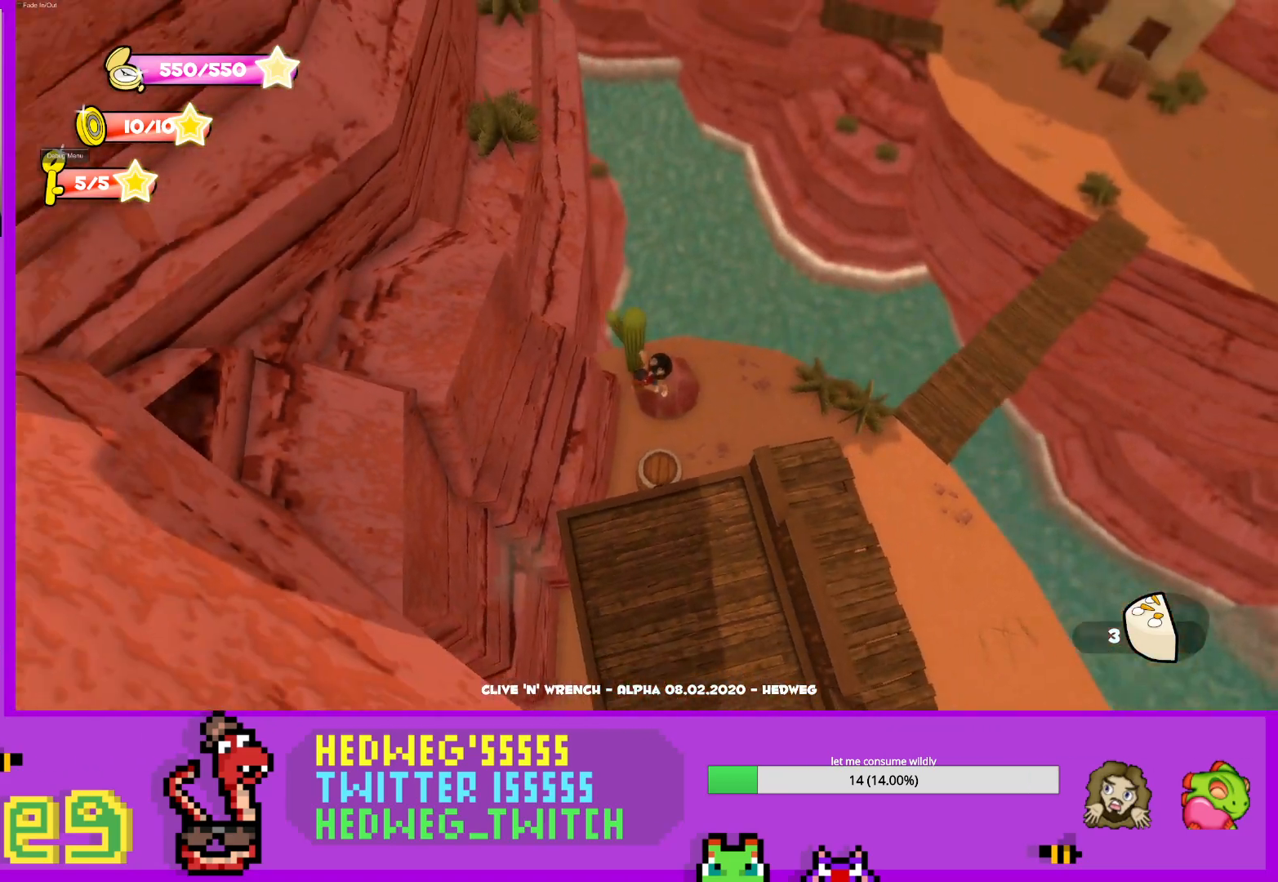
{"buttons": [], "left_stick": "up-right", "right_stick": "up-left", "events": [[67, "left_stick", "down-right"], [201, "right_stick", "up-left"], [251, "left_stick", "down-left"], [334, "left_stick", "center"], [418, "left_stick", "up-right"]]}
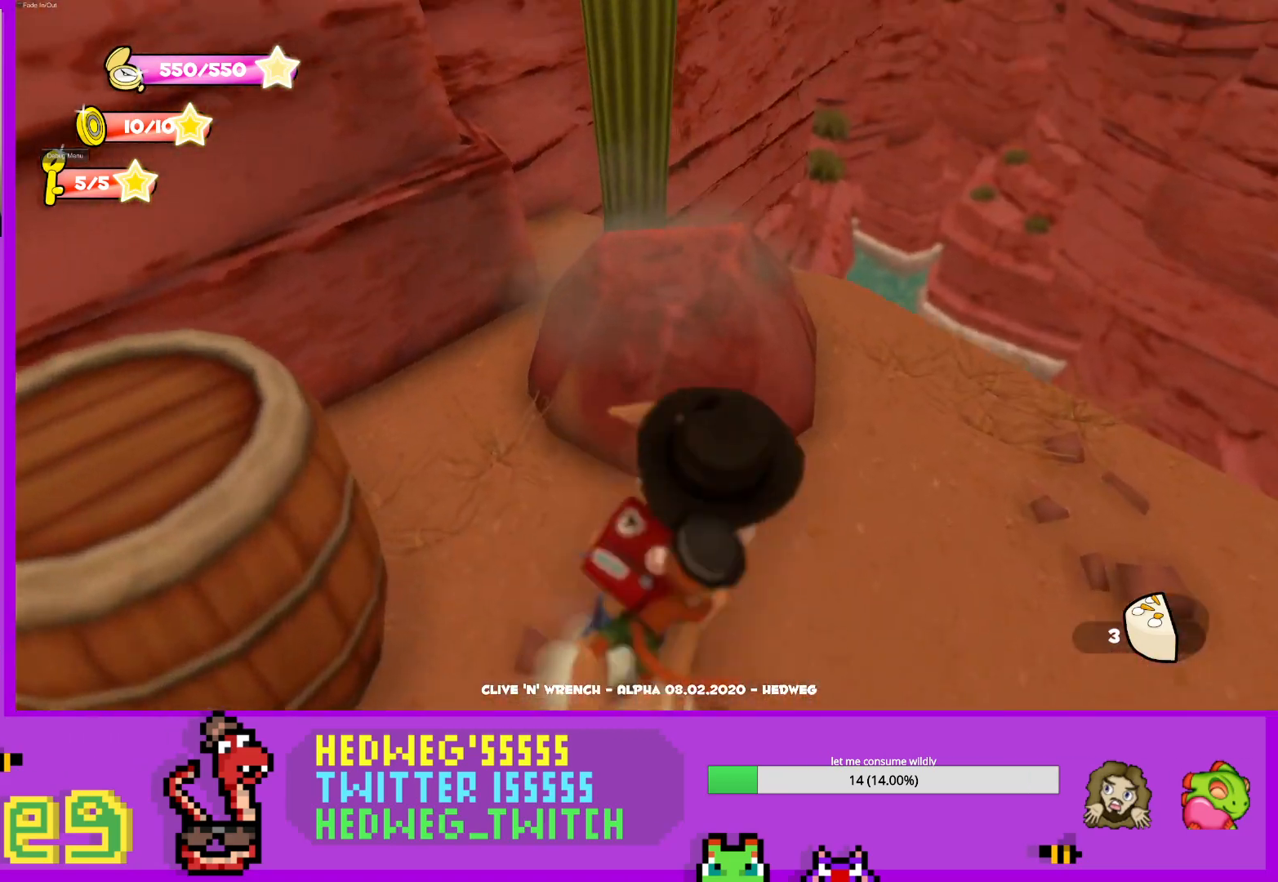
{"buttons": [], "left_stick": "down", "right_stick": "left", "events": [[133, "left_stick", "center"], [183, "right_stick", "left"], [267, "left_stick", "down"]]}
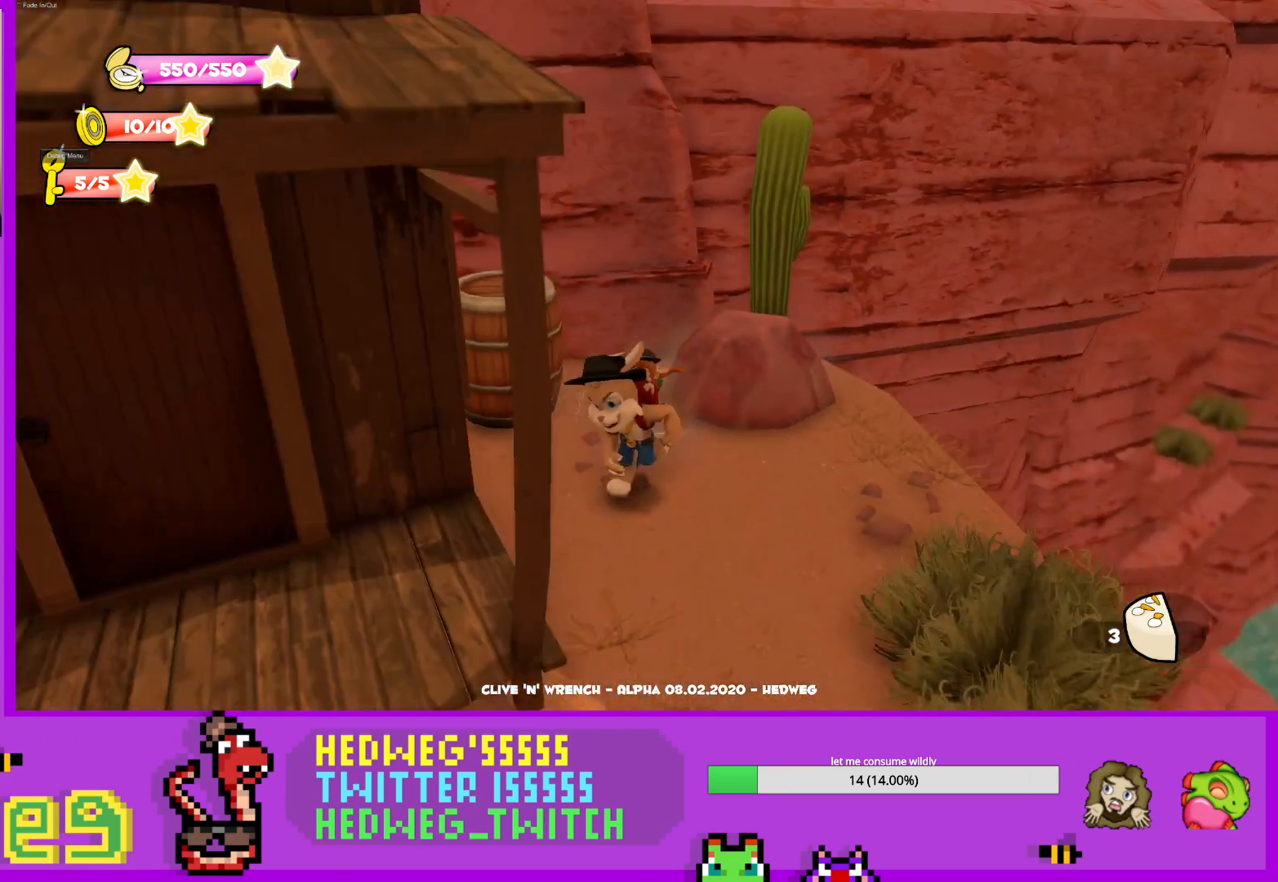
{"buttons": ["A"], "left_stick": "right", "right_stick": "up-left", "events": [[167, "left_stick", "center"], [251, "left_stick", "up-right"], [334, "left_stick", "center"], [401, "right_stick", "up-left"], [451, "left_stick", "right"], [484, "A", "down"]]}
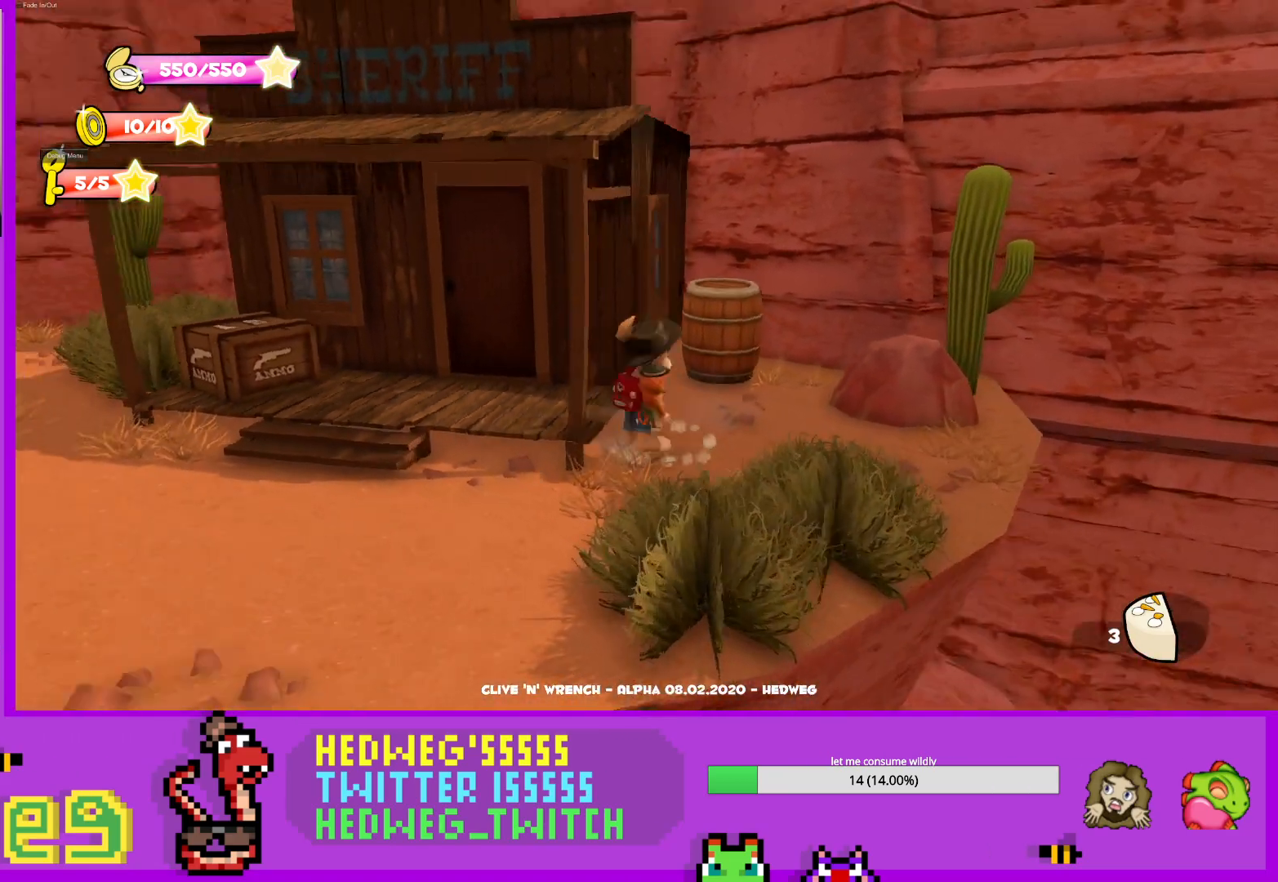
{"buttons": [], "left_stick": "up", "right_stick": "center", "events": [[50, "left_stick", "up-right"], [100, "right_stick", "left"], [150, "left_stick", "up"], [250, "A", "up"], [300, "right_stick", "center"]]}
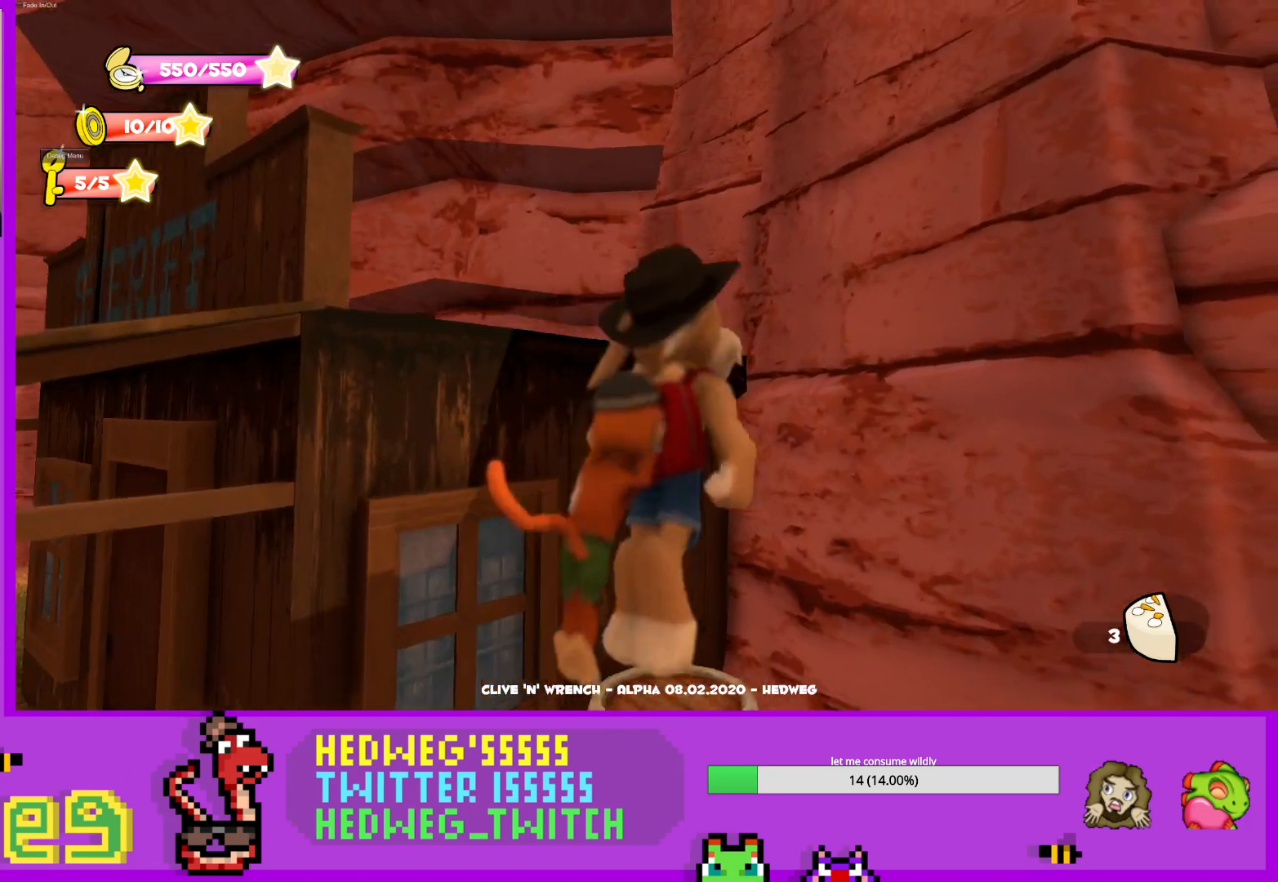
{"buttons": ["X"], "left_stick": "up-left", "right_stick": "center", "events": [[117, "left_stick", "up-left"], [167, "X", "down"]]}
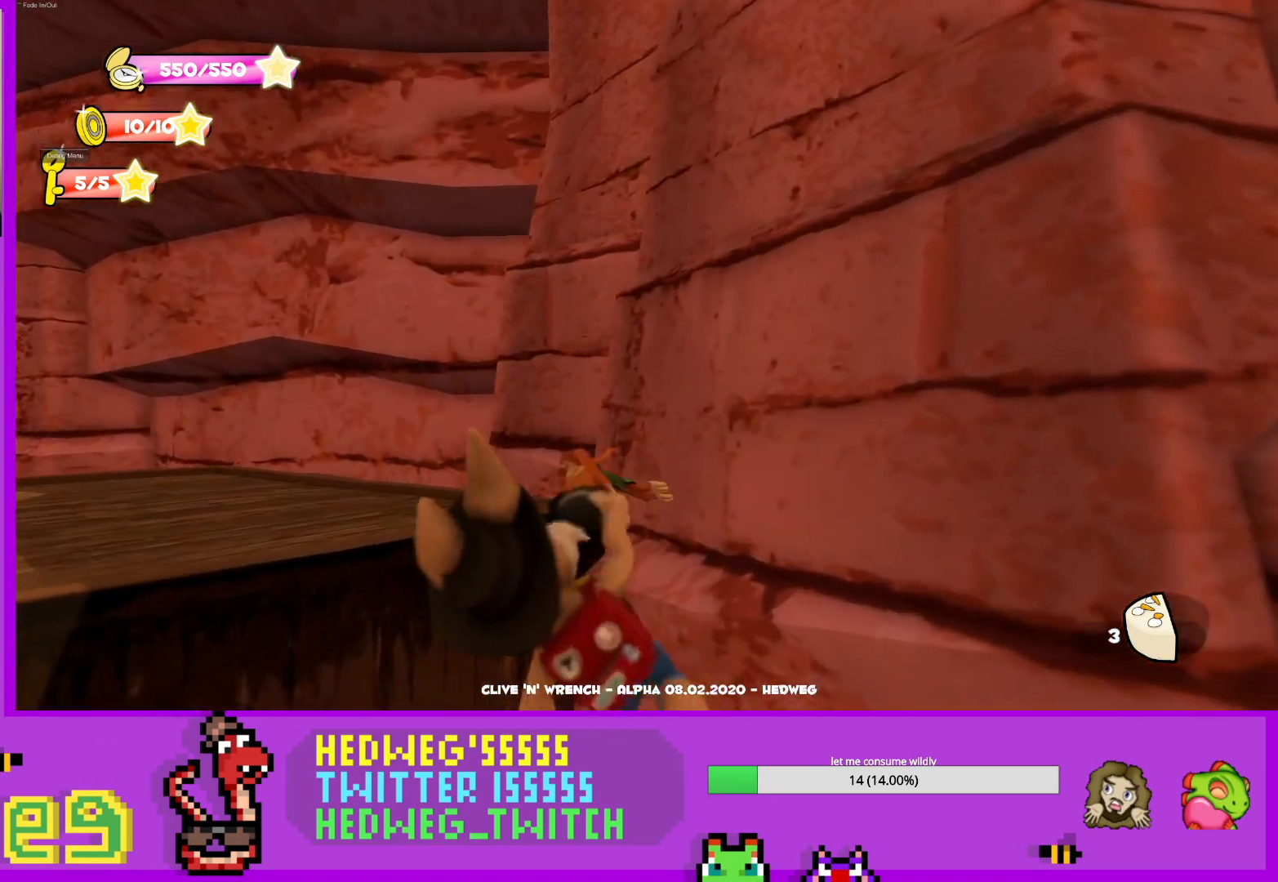
{"buttons": ["A"], "left_stick": "up-left", "right_stick": "center", "events": [[200, "X", "up"], [417, "A", "down"]]}
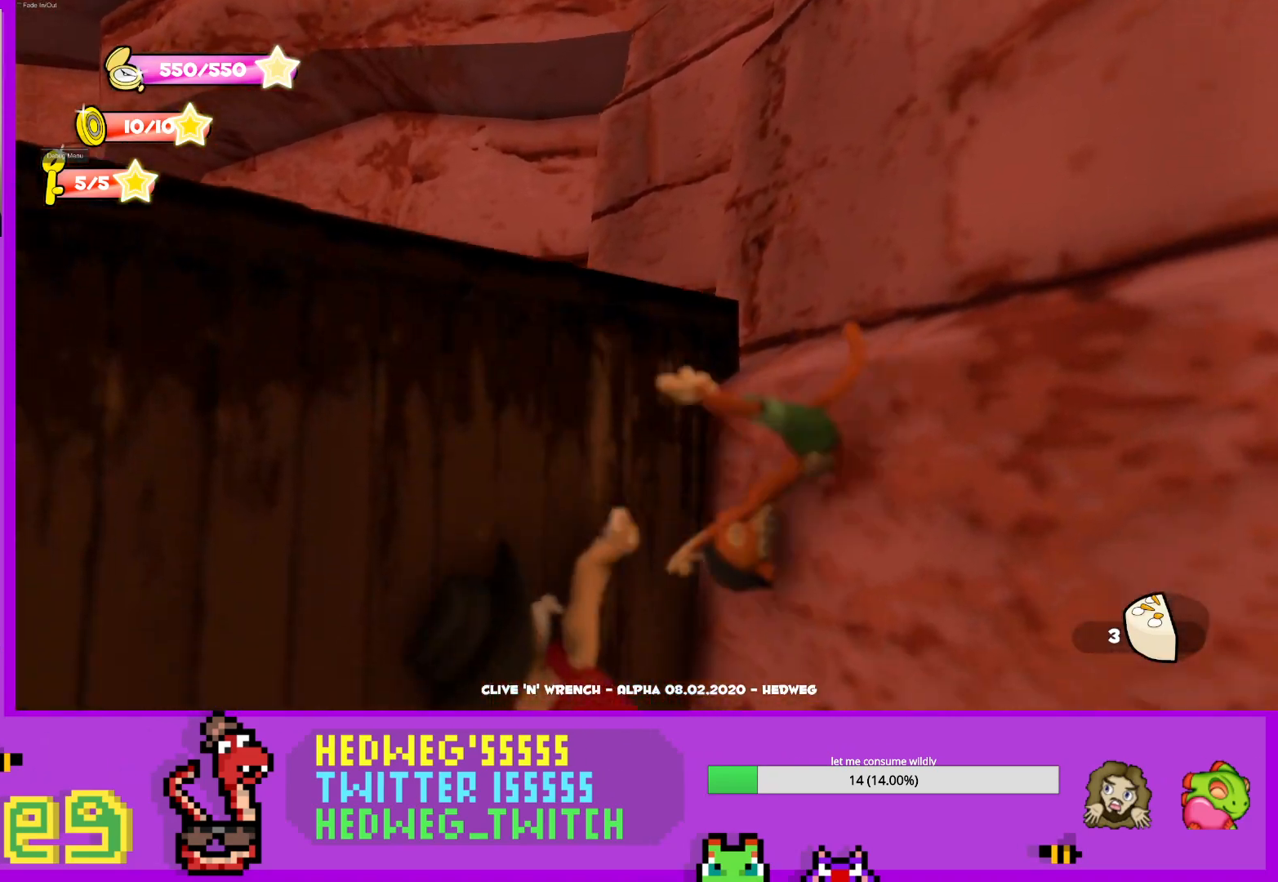
{"buttons": ["A"], "left_stick": "center", "right_stick": "center", "events": [[17, "X", "down"], [67, "A", "up"], [267, "X", "up"], [384, "left_stick", "center"], [468, "A", "down"]]}
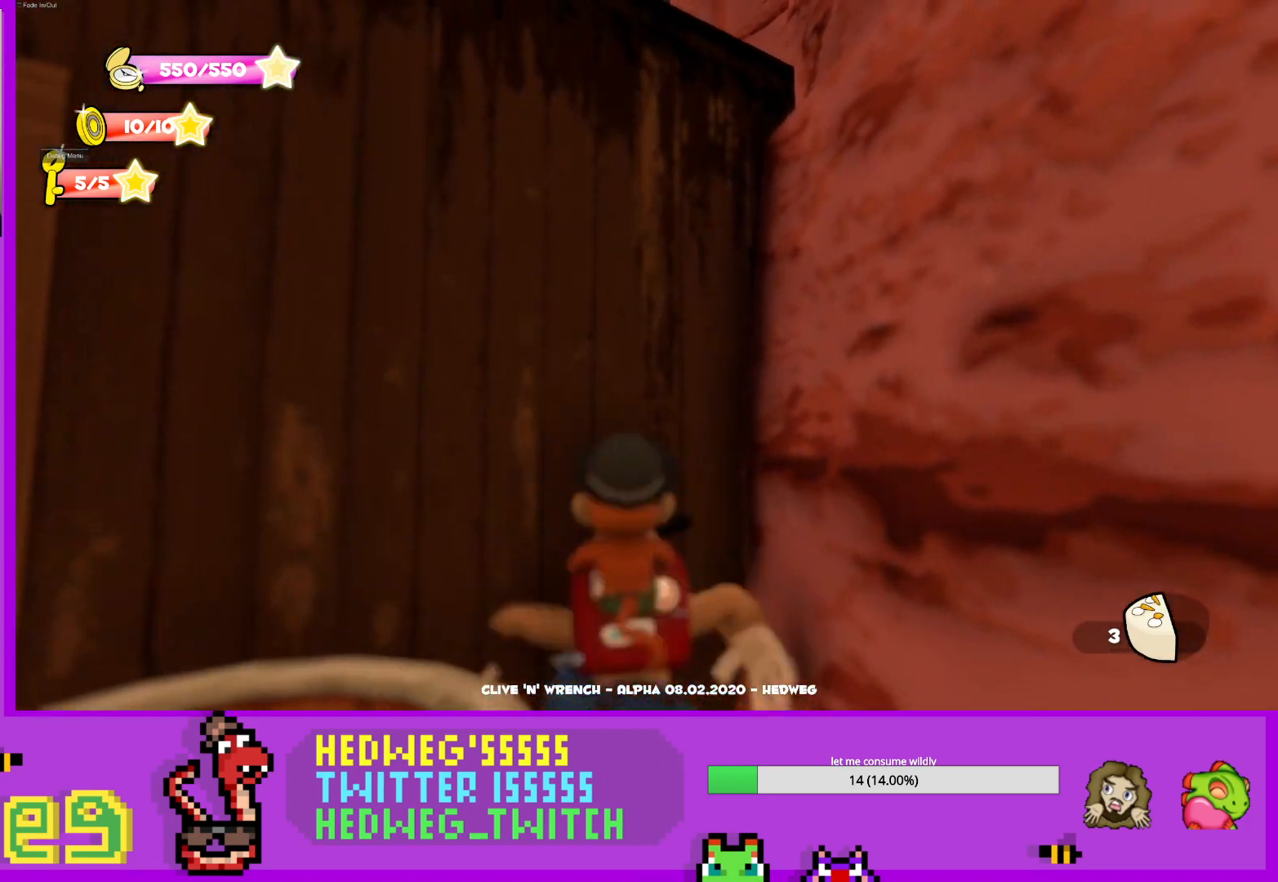
{"buttons": ["X"], "left_stick": "up-left", "right_stick": "center", "events": [[150, "A", "up"], [167, "left_stick", "up"], [234, "A", "down"], [300, "left_stick", "up-left"], [400, "X", "down"], [434, "A", "up"]]}
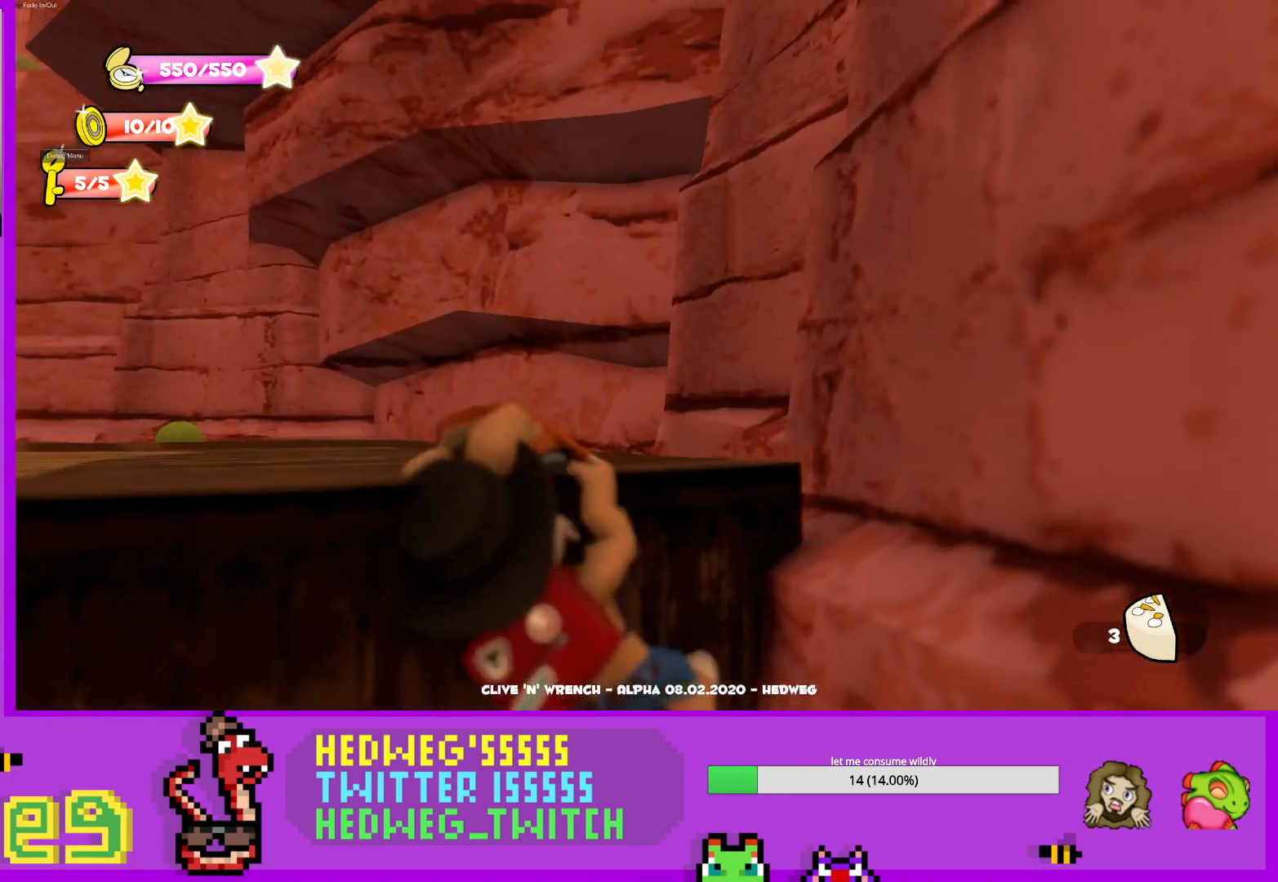
{"buttons": [], "left_stick": "up", "right_stick": "center", "events": [[234, "X", "up"], [434, "left_stick", "up"]]}
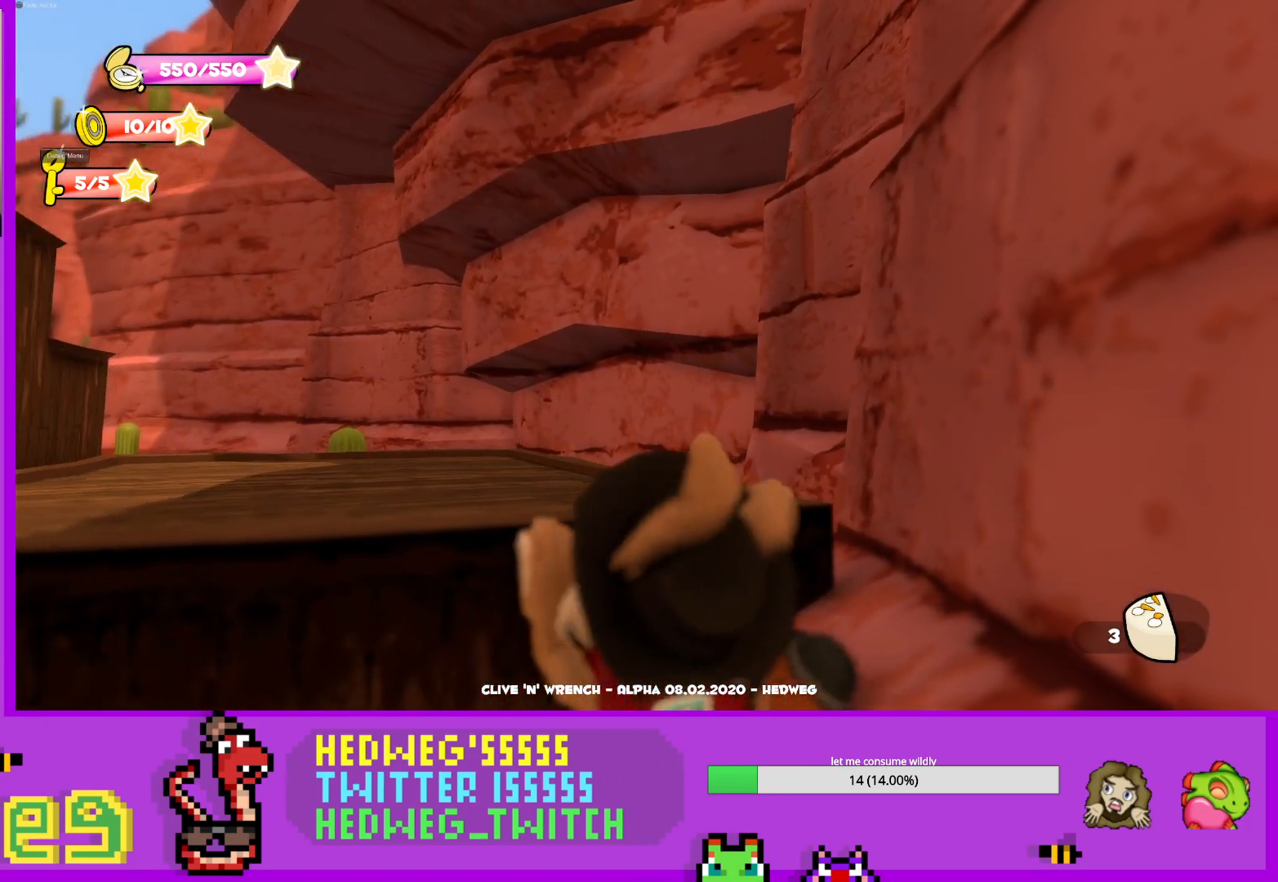
{"buttons": ["X"], "left_stick": "up-right", "right_stick": "center", "events": [[50, "X", "down"], [234, "X", "up"], [300, "left_stick", "up-right"], [334, "A", "down"], [434, "X", "down"], [484, "A", "up"]]}
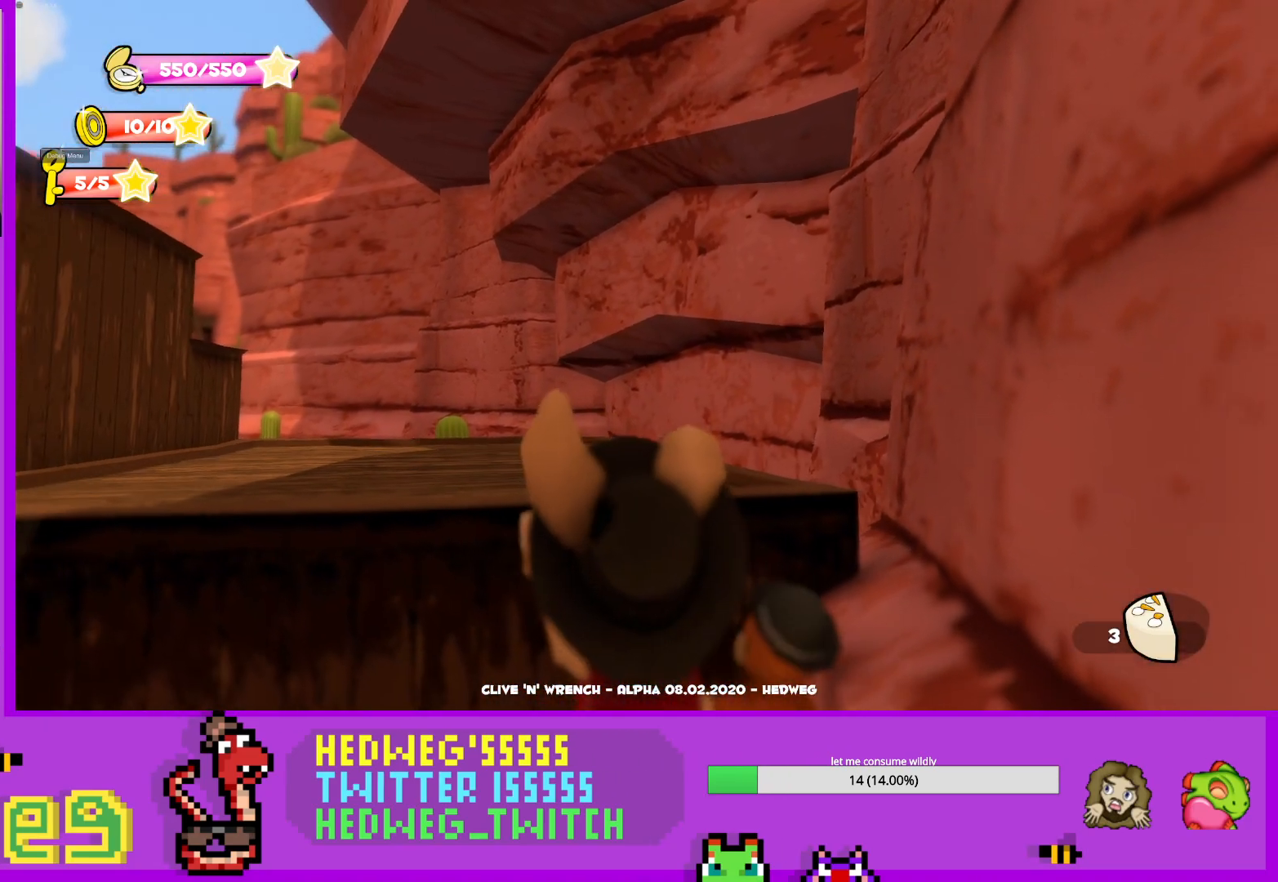
{"buttons": ["A", "X"], "left_stick": "up-right", "right_stick": "center", "events": [[334, "X", "up"], [401, "A", "down"], [484, "X", "down"]]}
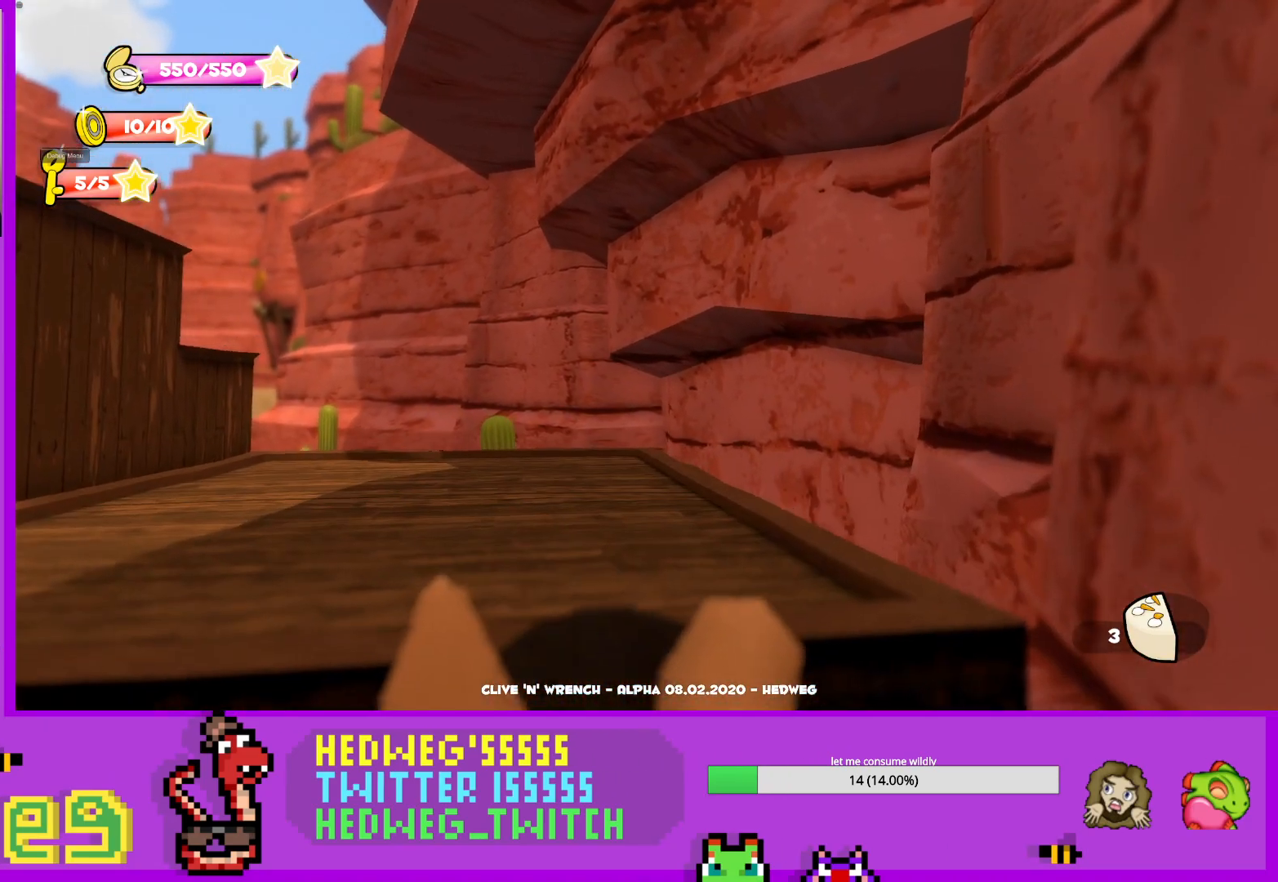
{"buttons": ["X"], "left_stick": "up-right", "right_stick": "center", "events": [[50, "A", "up"], [233, "X", "up"], [267, "A", "down"], [367, "X", "down"], [450, "A", "up"]]}
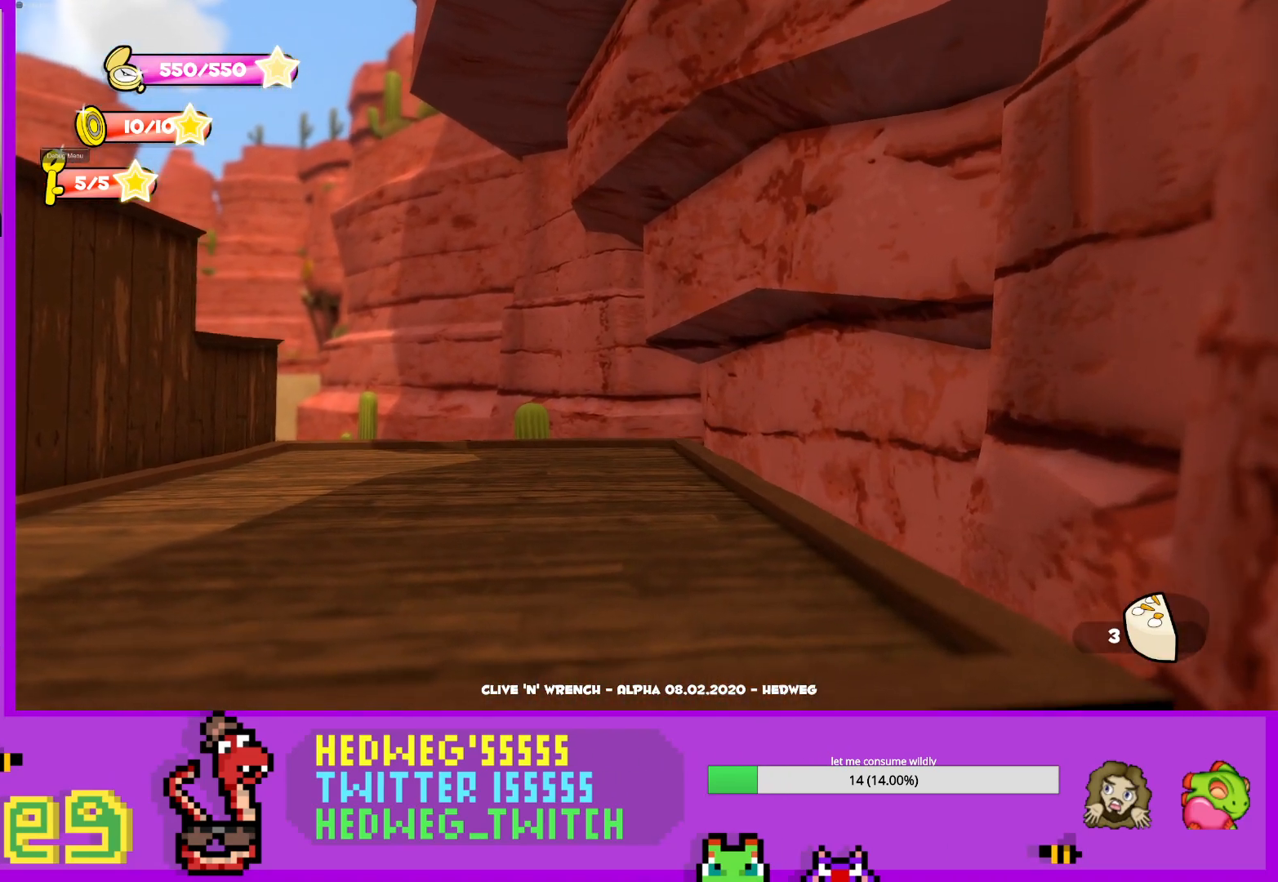
{"buttons": ["X"], "left_stick": "up-right", "right_stick": "center", "events": []}
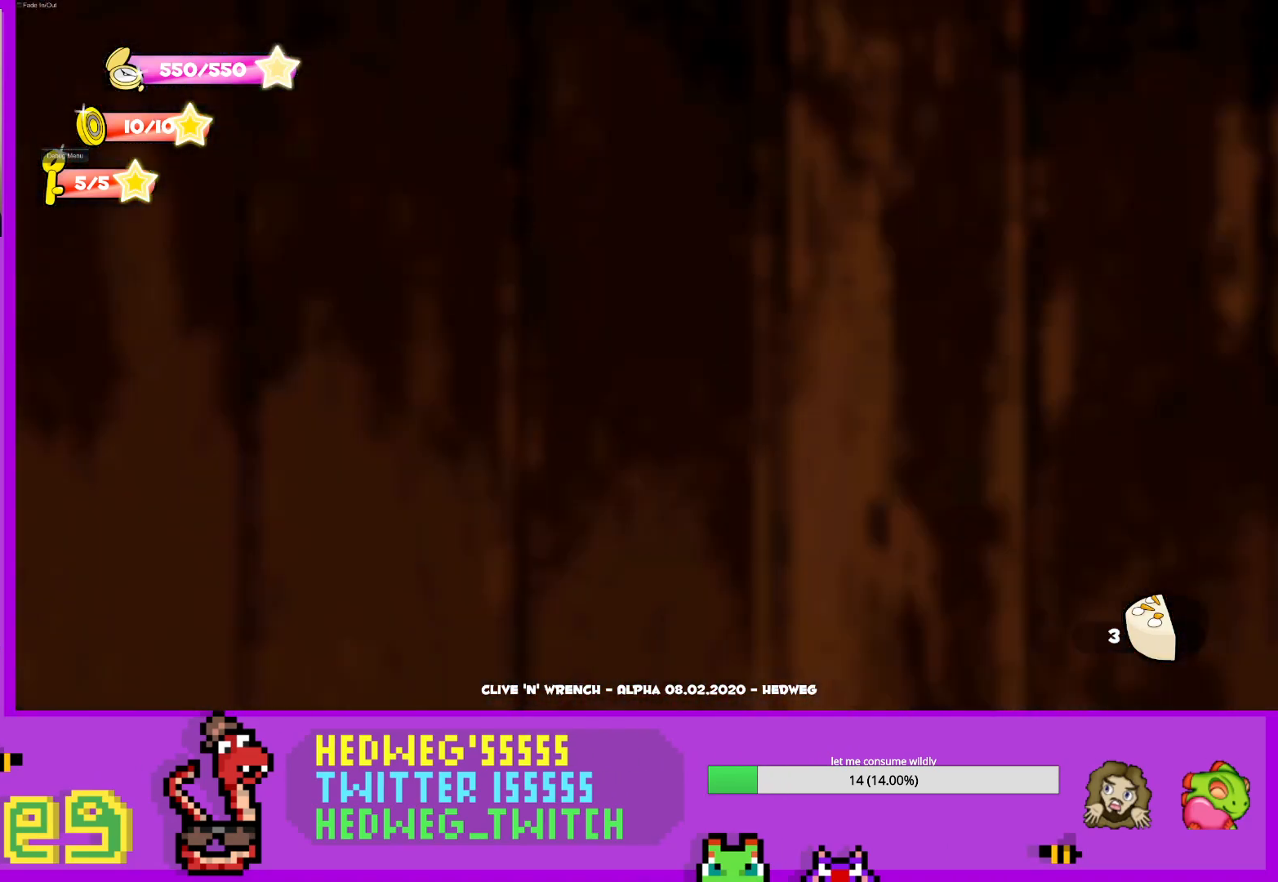
{"buttons": ["X"], "left_stick": "up", "right_stick": "center", "events": [[450, "left_stick", "up"]]}
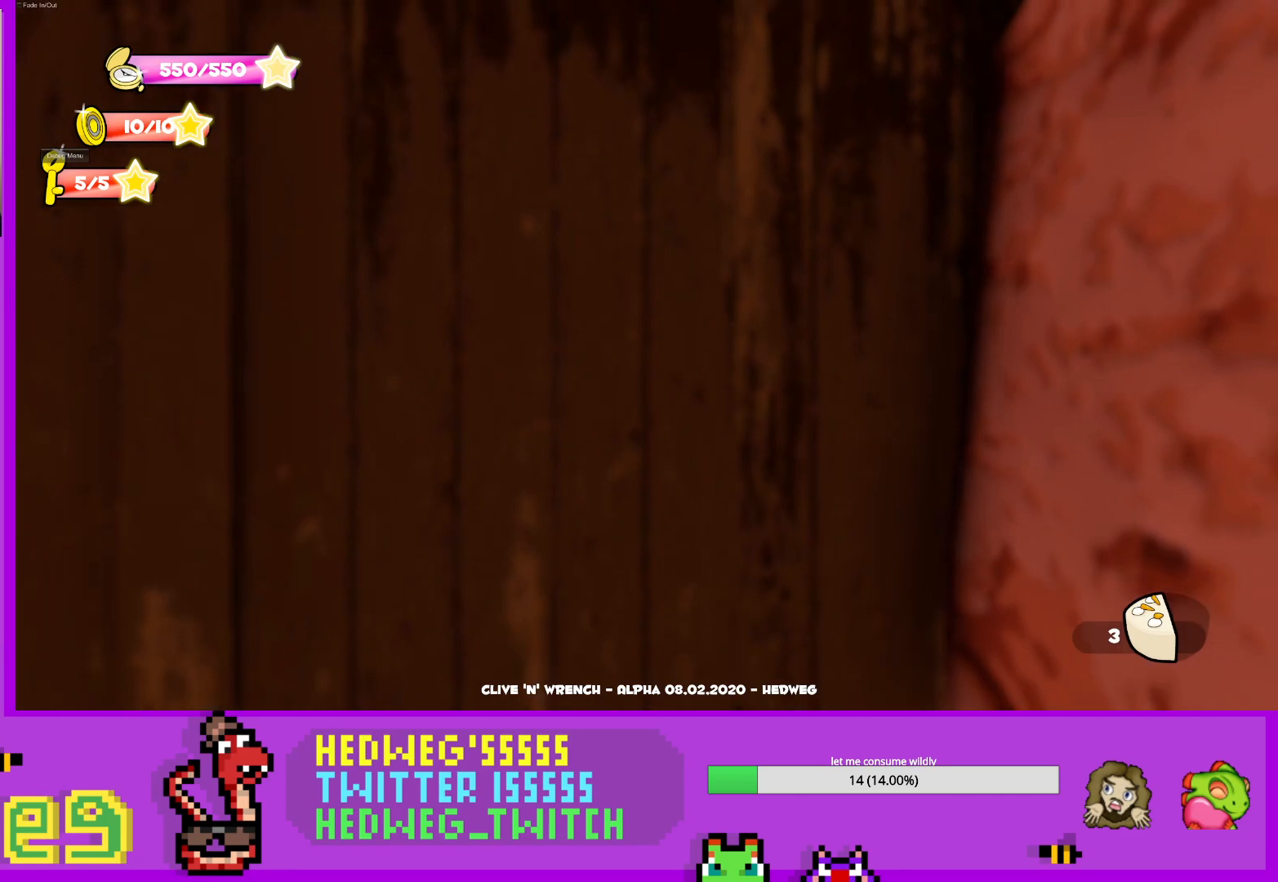
{"buttons": [], "left_stick": "up", "right_stick": "center", "events": [[101, "X", "up"], [217, "right_stick", "down-right"], [367, "right_stick", "center"]]}
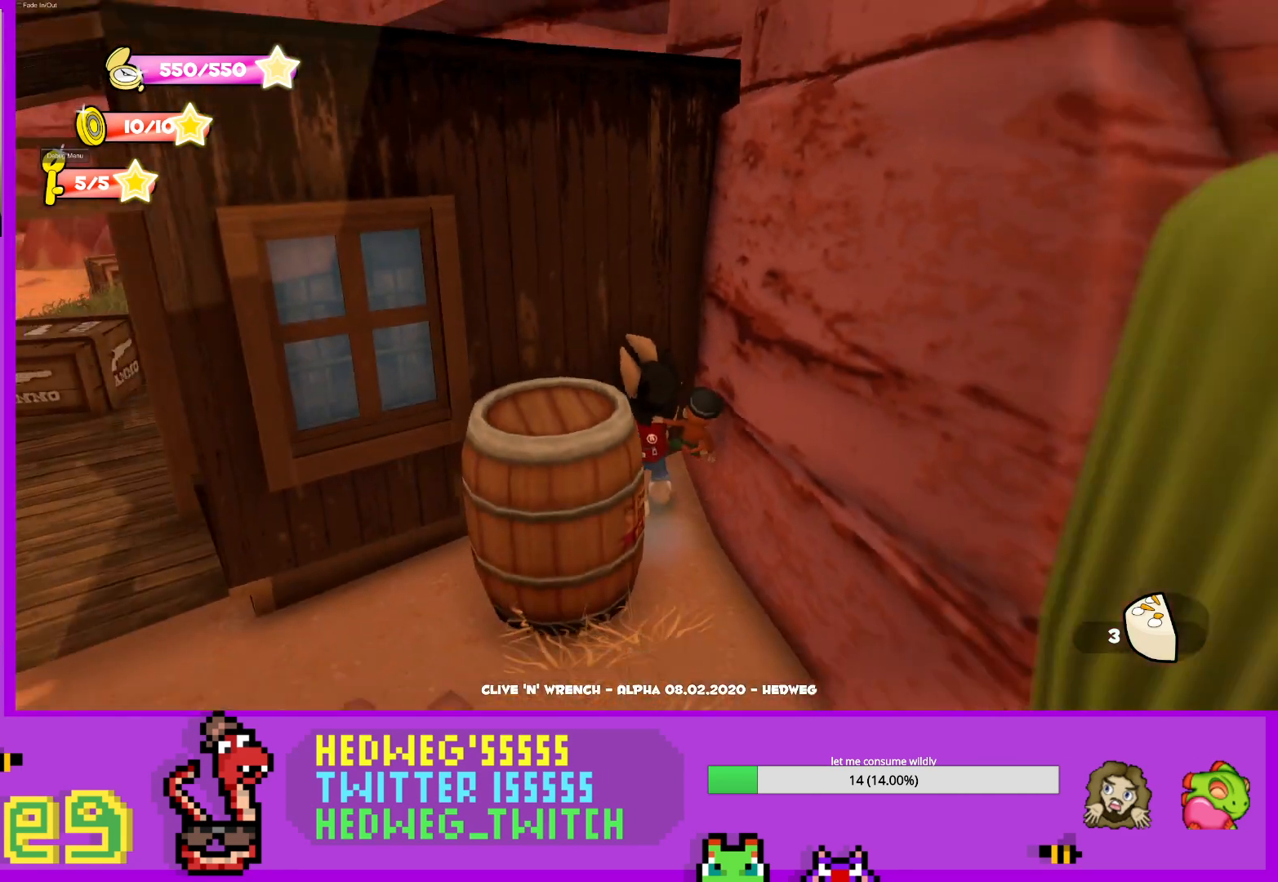
{"buttons": ["X"], "left_stick": "up-left", "right_stick": "center", "events": [[17, "A", "down"], [217, "A", "up"], [317, "A", "down"], [350, "left_stick", "up-left"], [417, "X", "down"], [484, "A", "up"]]}
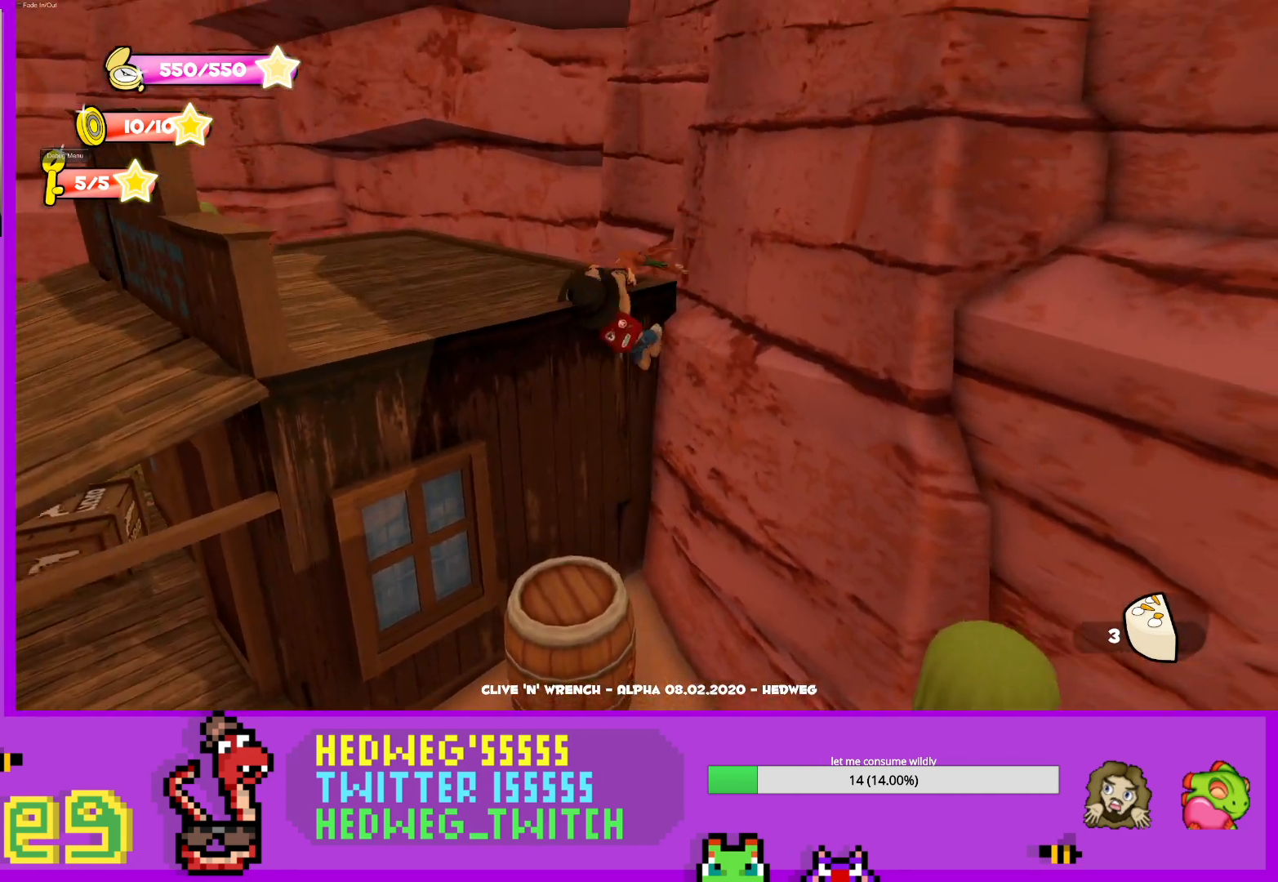
{"buttons": [], "left_stick": "up-left", "right_stick": "center", "events": [[418, "X", "up"]]}
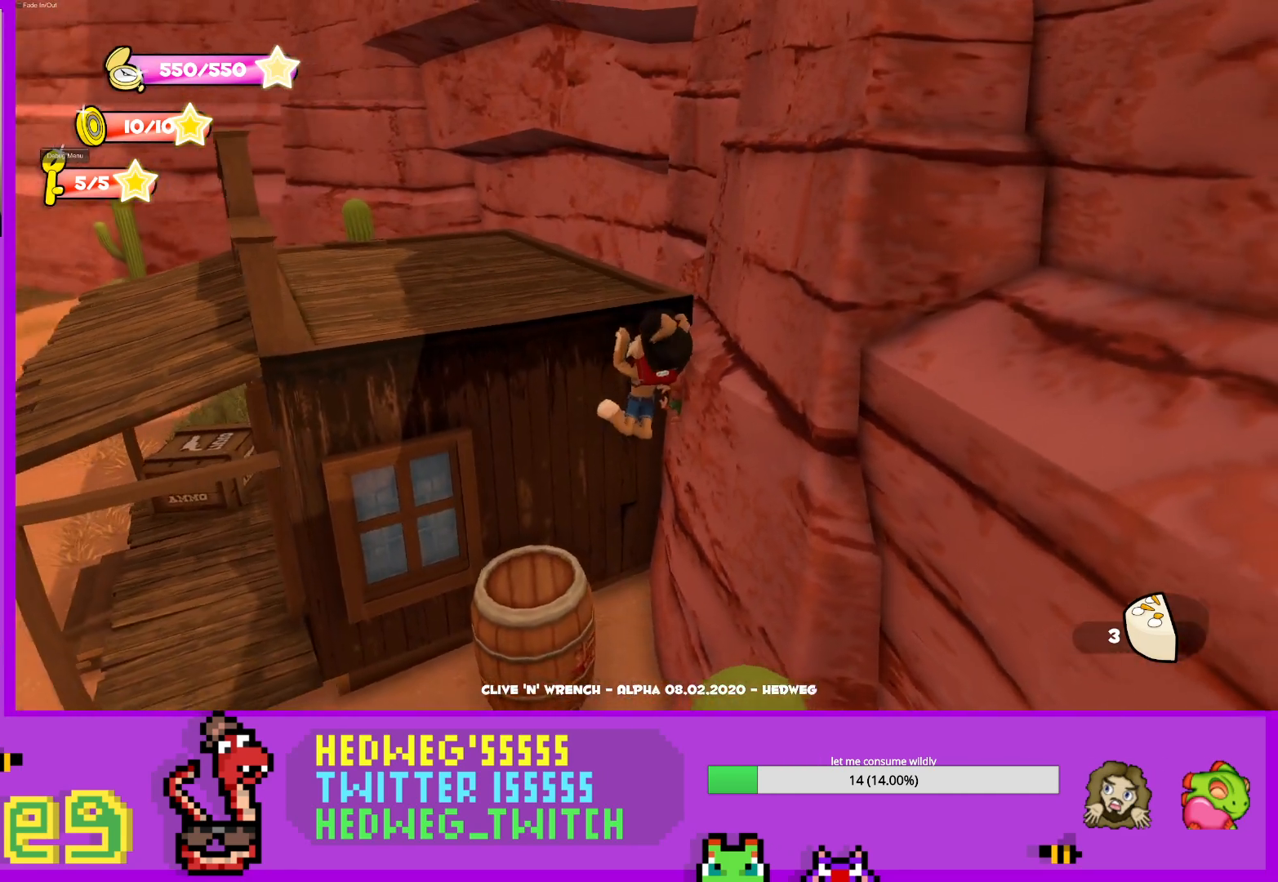
{"buttons": ["A"], "left_stick": "up", "right_stick": "center", "events": [[117, "A", "down"], [117, "left_stick", "up"], [167, "X", "down"], [284, "A", "up"], [367, "X", "up"], [450, "A", "down"]]}
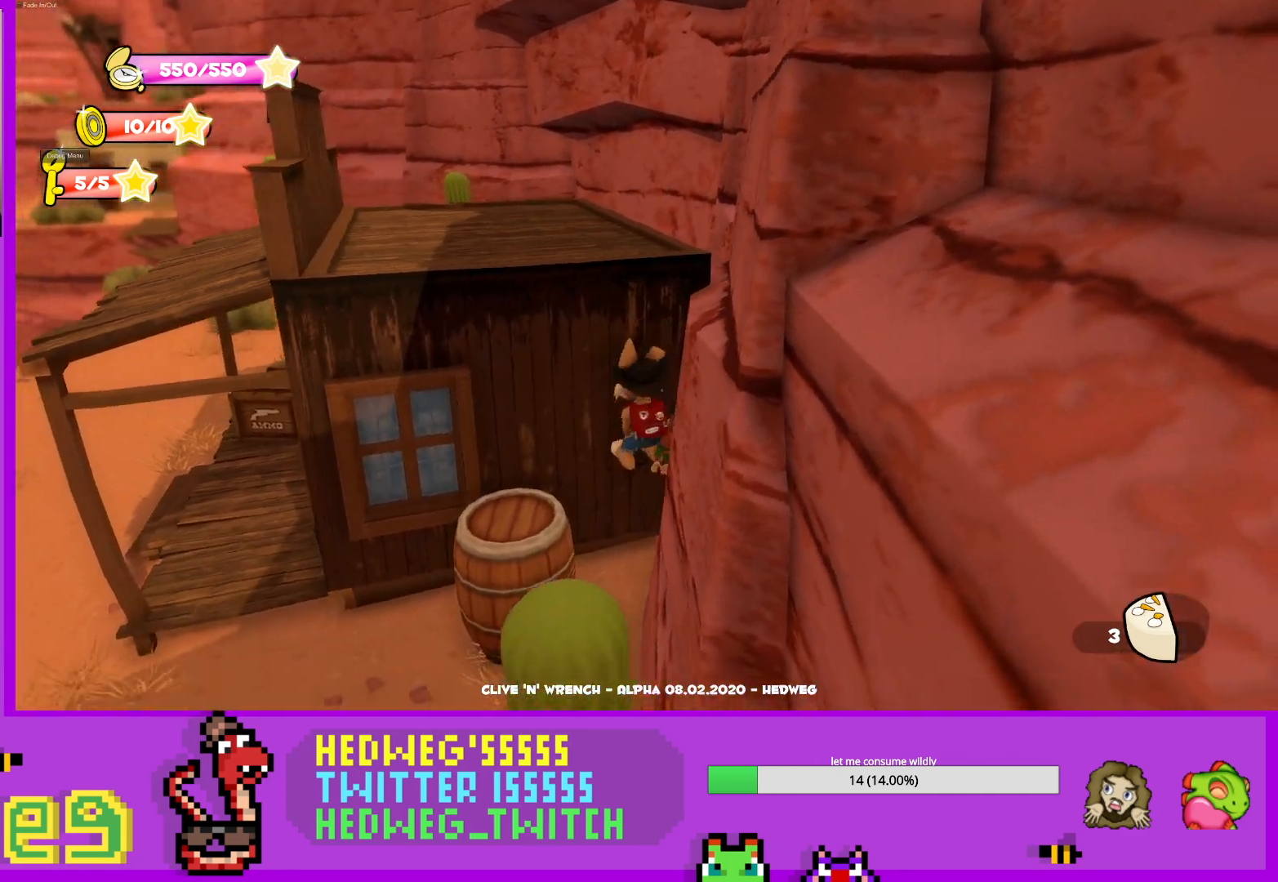
{"buttons": ["X"], "left_stick": "up", "right_stick": "center", "events": [[67, "X", "down"], [151, "A", "up"]]}
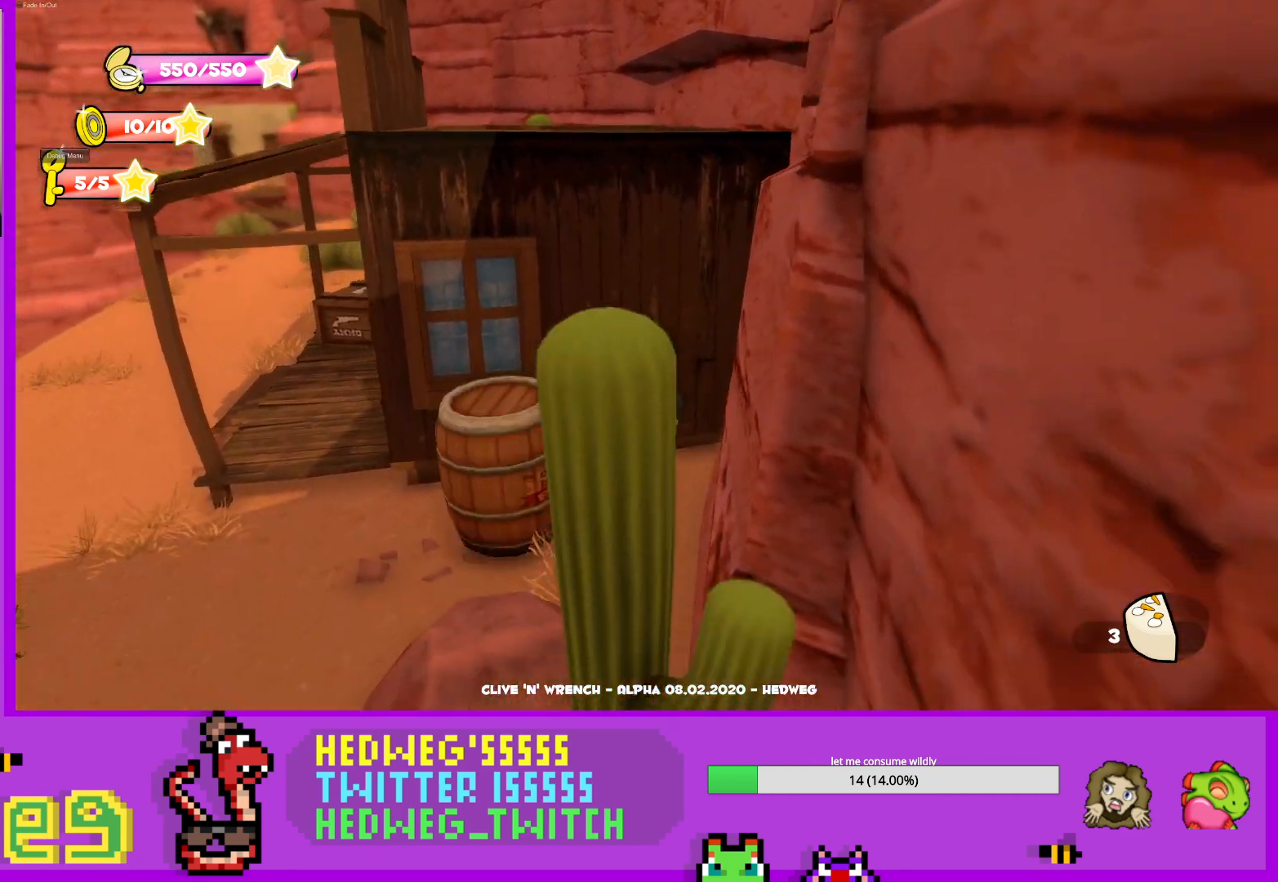
{"buttons": ["A"], "left_stick": "center", "right_stick": "center", "events": [[267, "X", "up"], [484, "A", "down"], [484, "left_stick", "center"]]}
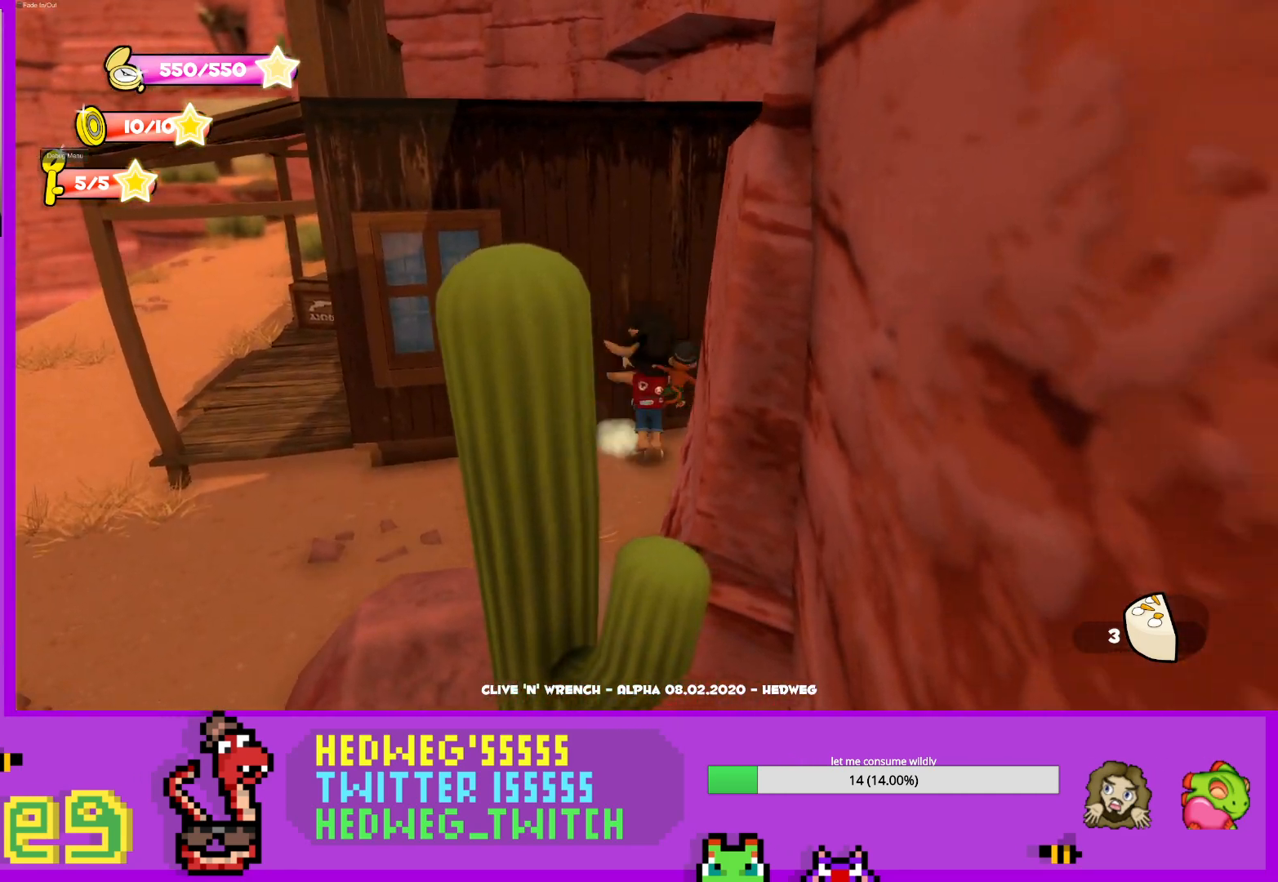
{"buttons": ["X"], "left_stick": "up", "right_stick": "center", "events": [[66, "left_stick", "left"], [167, "A", "up"], [250, "left_stick", "up"], [283, "A", "down"], [417, "X", "down"], [467, "A", "up"]]}
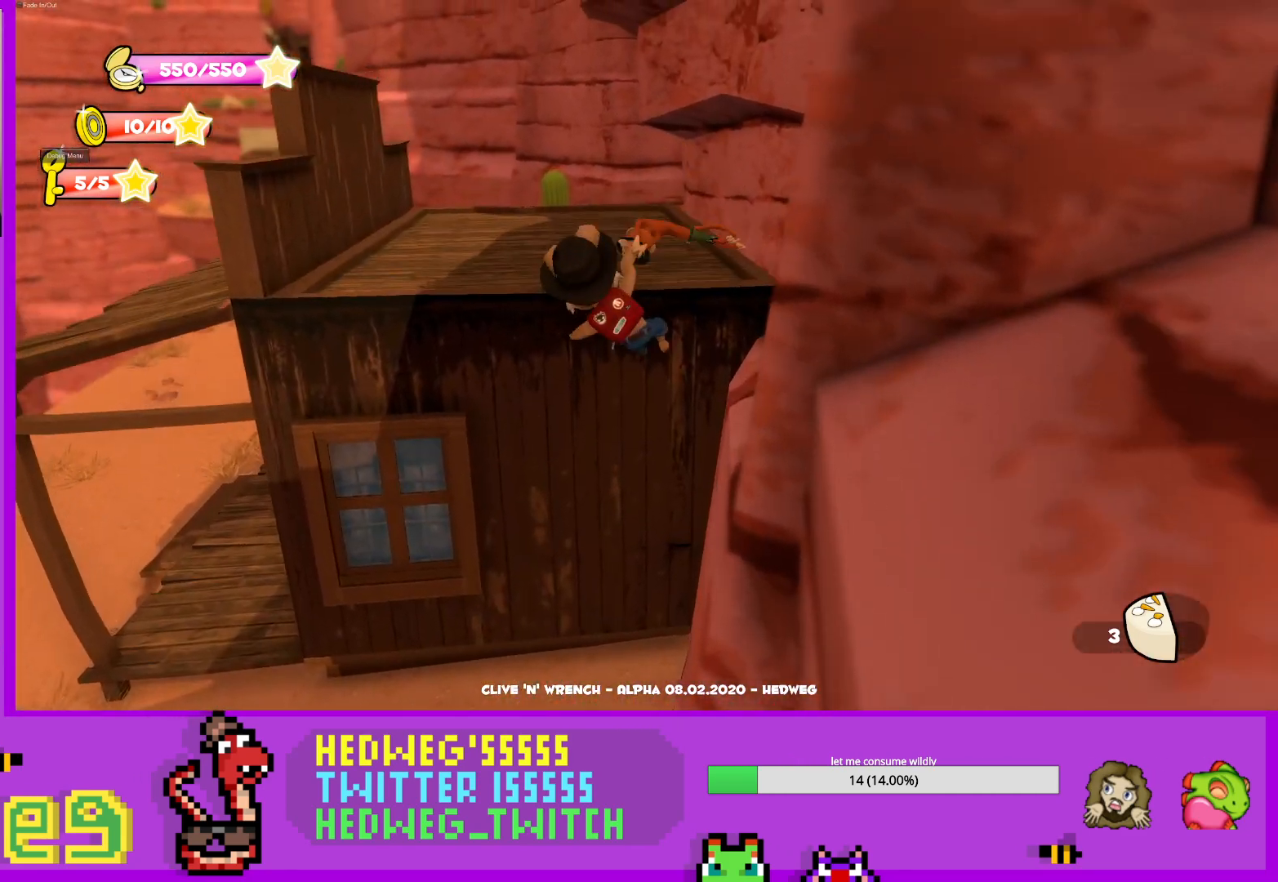
{"buttons": [], "left_stick": "up", "right_stick": "center", "events": [[417, "X", "up"]]}